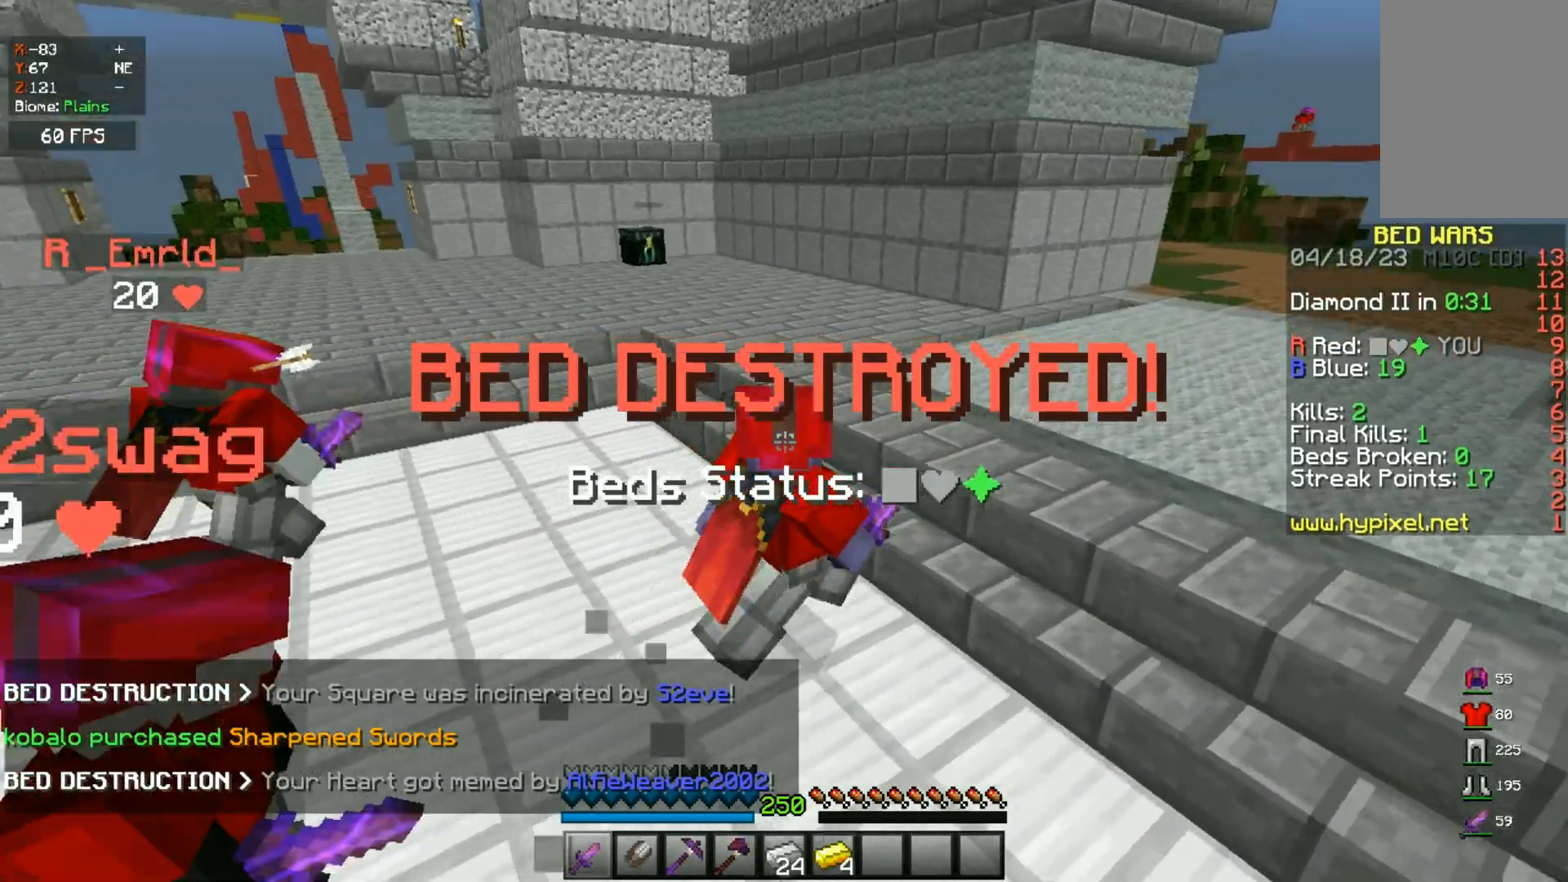
Gameplay with keyboard and mouse; each line is a JSON object with the keys and mouse buttons held at the frame after it. "events" lists presses ("down") and releases ("up") of "a", "d", "s", "space", "w", "mouse_left" and "mouse_right" between this image and that frame as [ms after this image, input, new state], when the widget could be followed in between. "mouse_left", "mouse_right" = the "left", "right" buttons of the "mouse" list. No other keys are recorded. Fast repeated clicks can show as one long hold. Mouse movement is not recorded.
{"keys": ["a", "s"], "mouse": [], "events": [[267, "a", "down"], [433, "d", "up"]]}
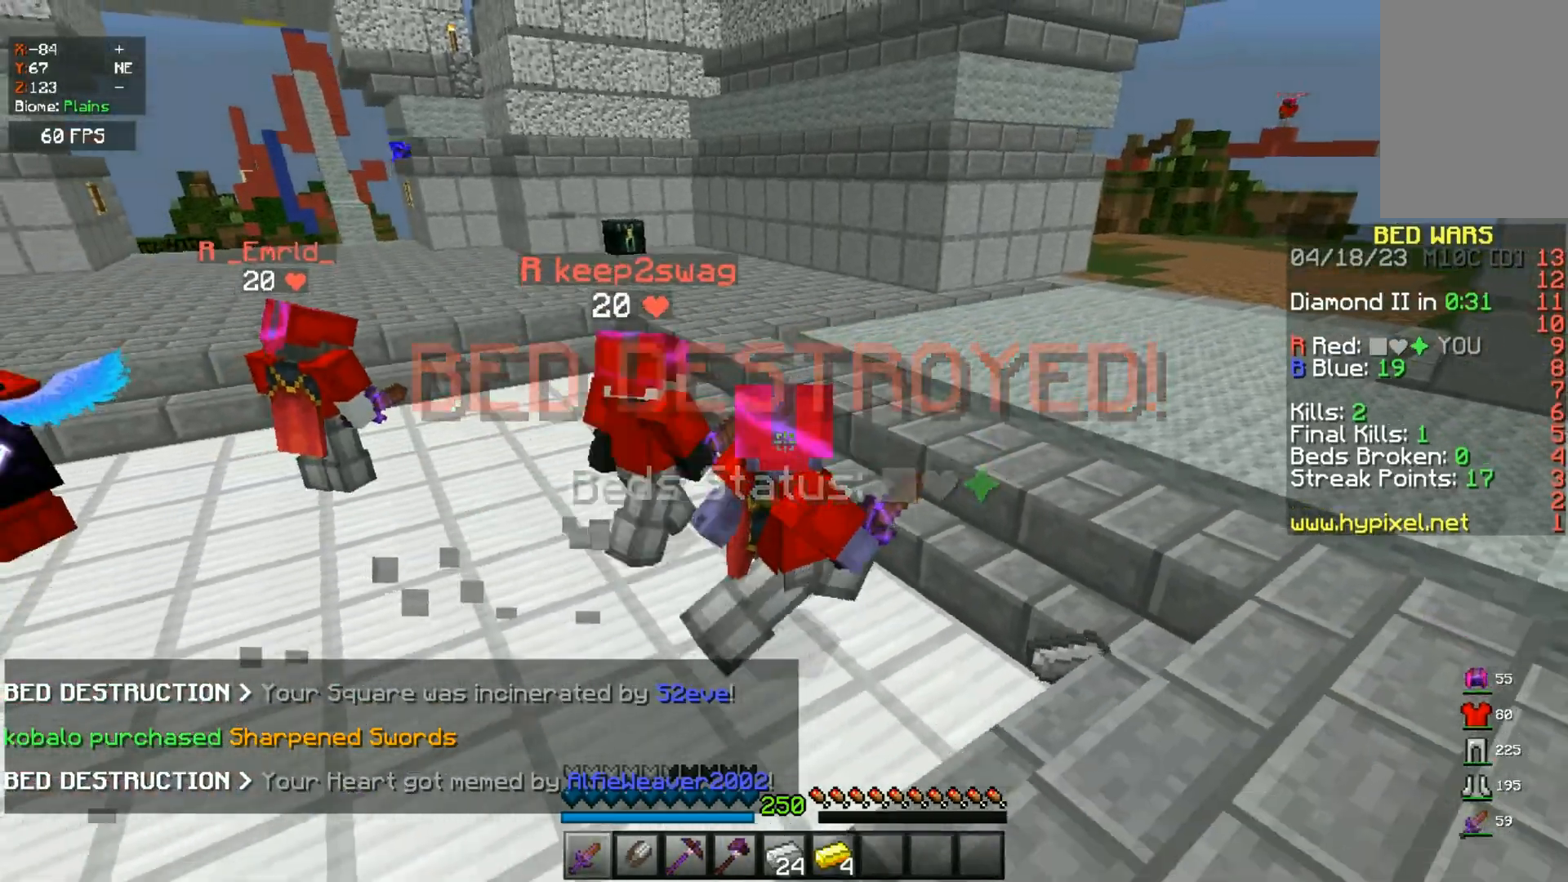
{"keys": ["d"], "mouse": [], "events": [[67, "d", "down"], [167, "a", "up"], [283, "s", "up"]]}
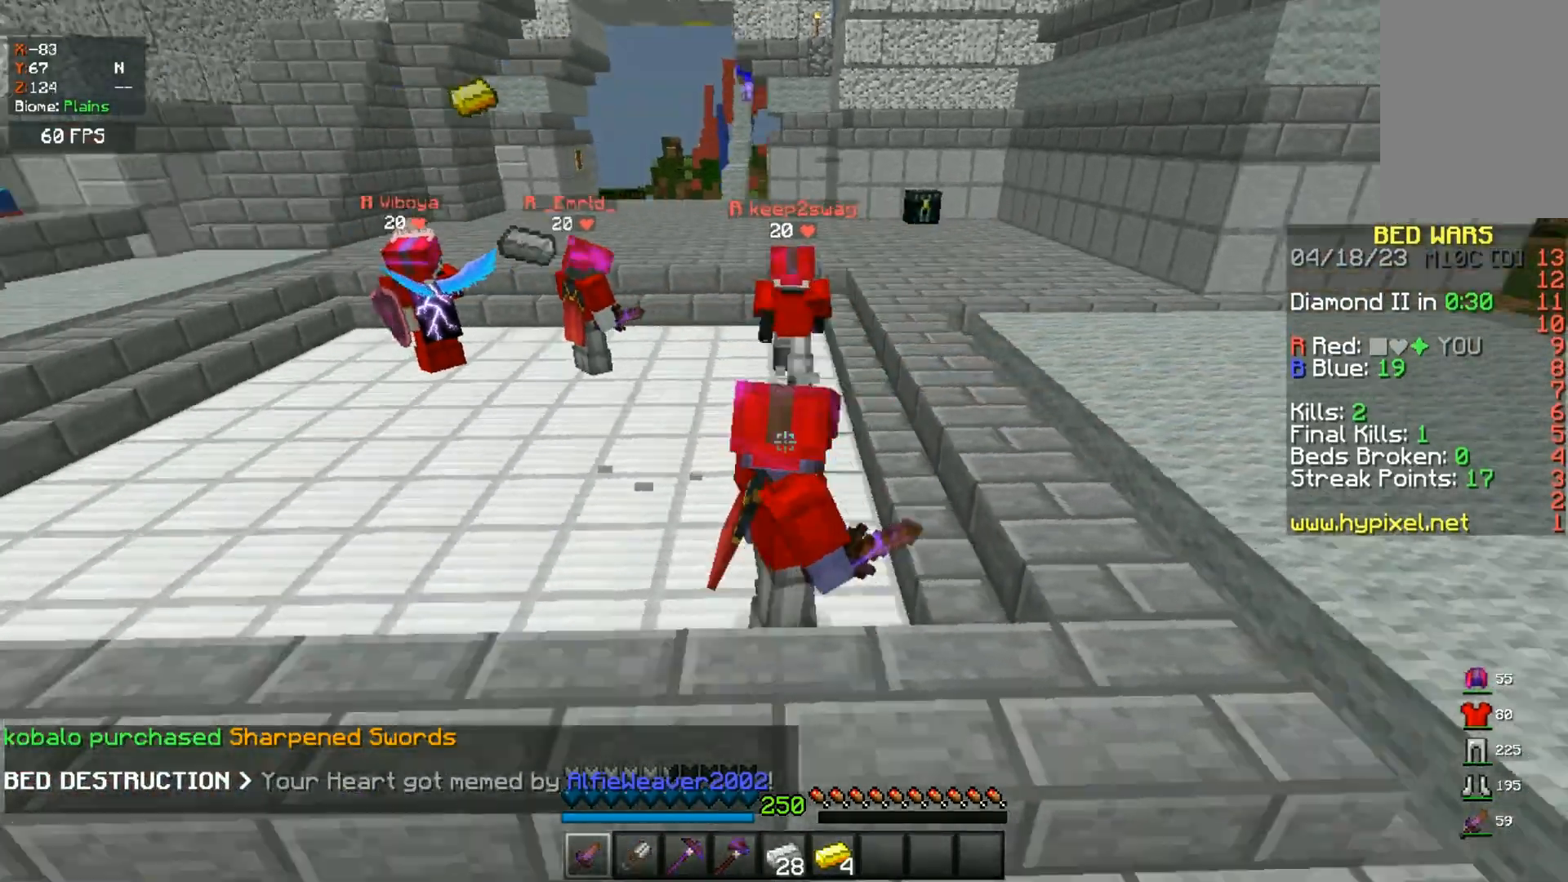
{"keys": ["a", "w"], "mouse": [], "events": [[133, "w", "down"], [167, "d", "up"], [200, "a", "down"]]}
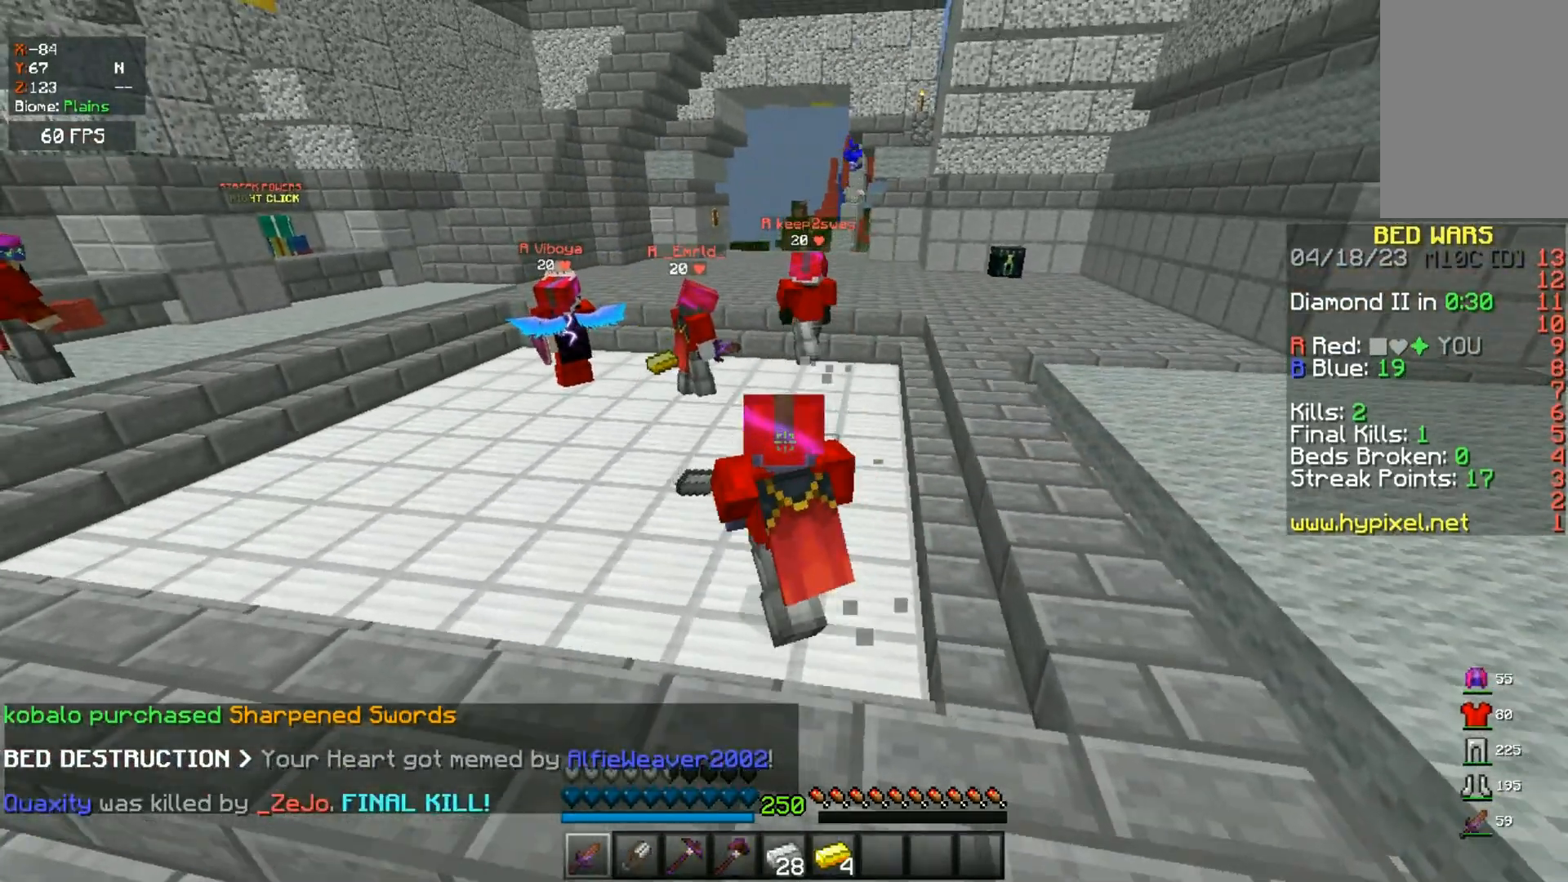
{"keys": ["d", "w"], "mouse": [], "events": [[317, "a", "up"], [317, "d", "down"]]}
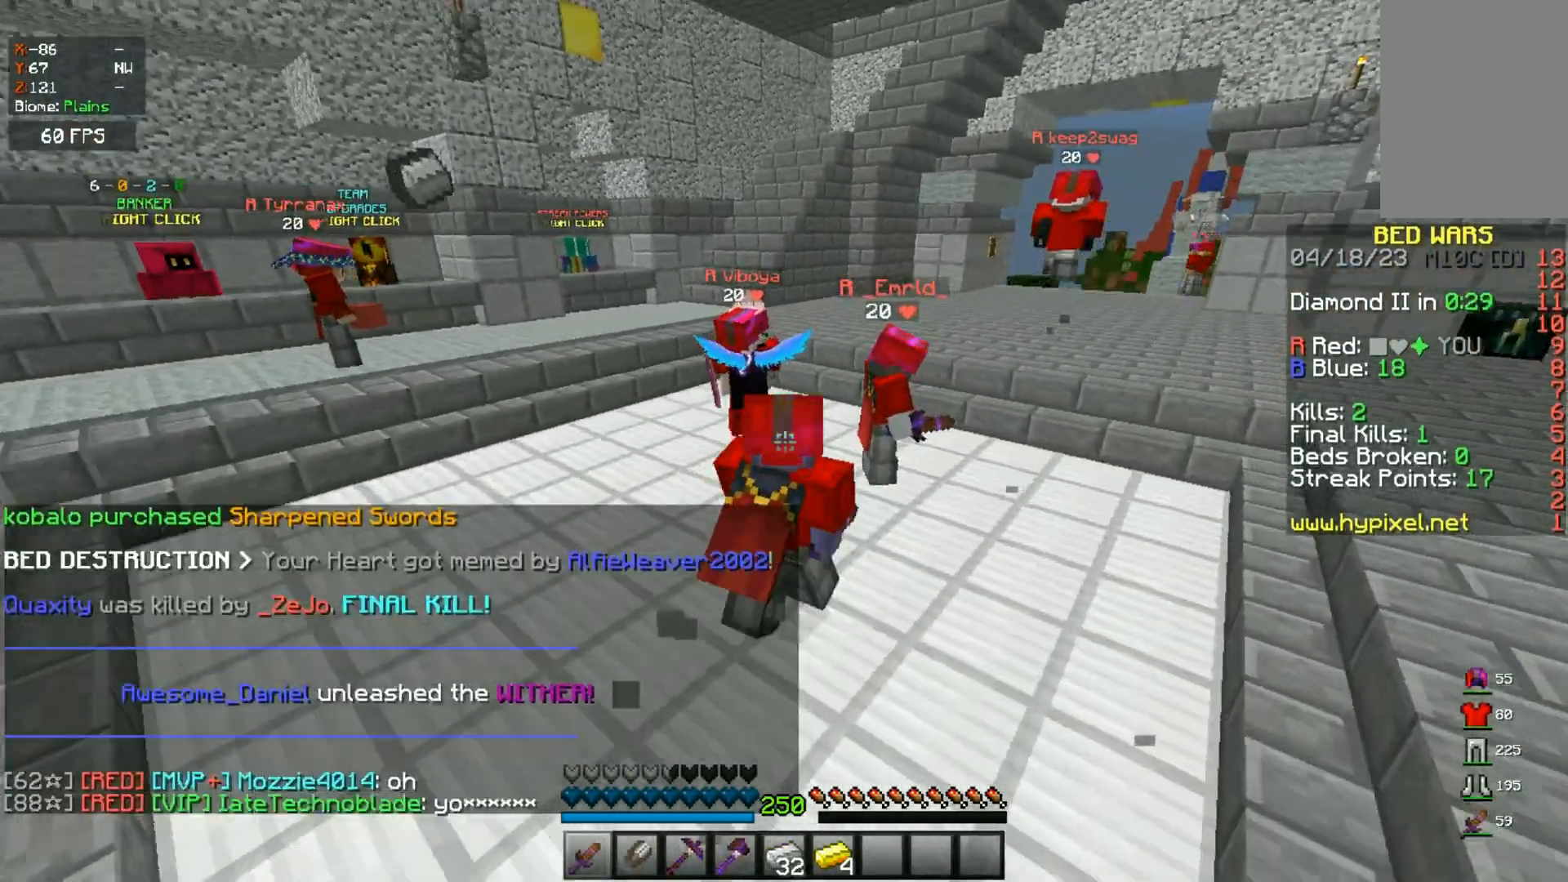
{"keys": ["w"], "mouse": [], "events": [[200, "d", "up"]]}
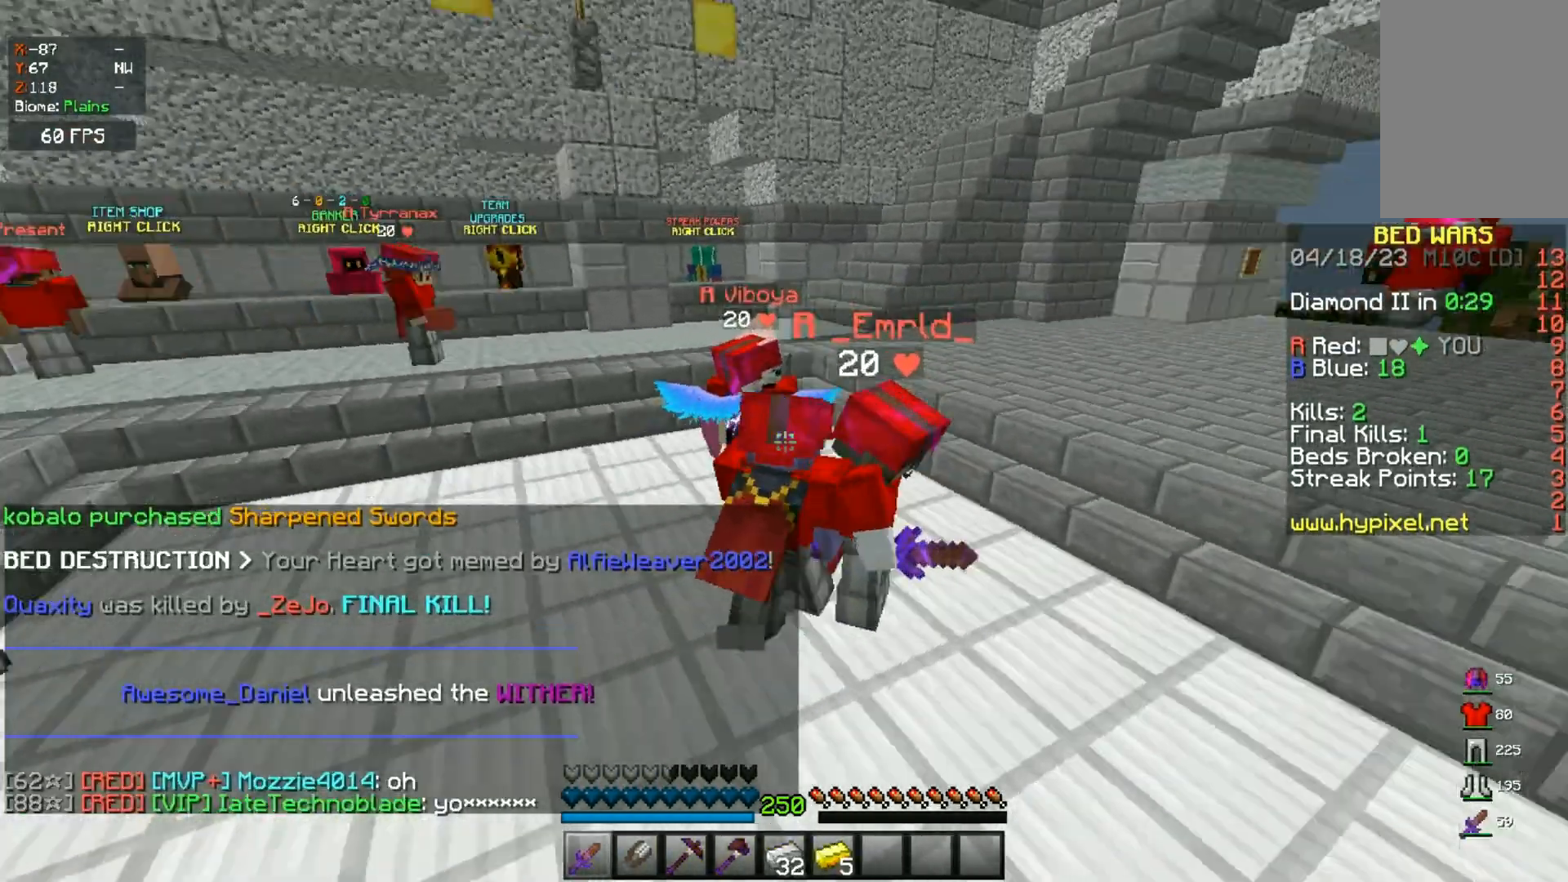
{"keys": ["a", "w"], "mouse": [], "events": [[133, "a", "down"], [350, "a", "up"], [483, "a", "down"]]}
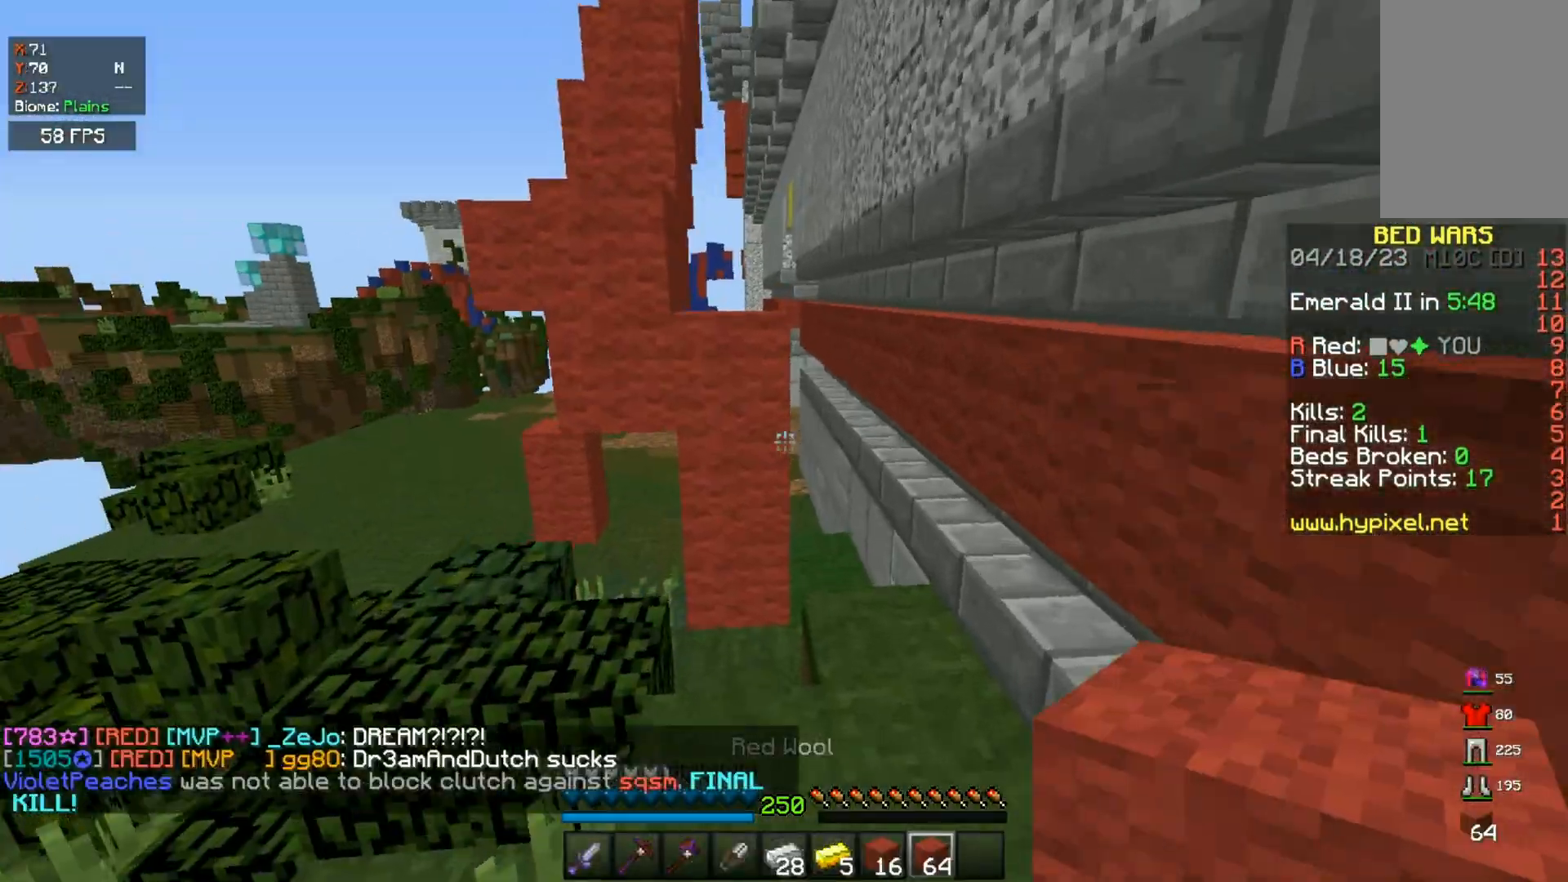
{"keys": ["space", "w"], "mouse": [], "events": [[150, "a", "up"], [250, "mouse_right", "down"], [350, "space", "down"], [383, "mouse_right", "up"]]}
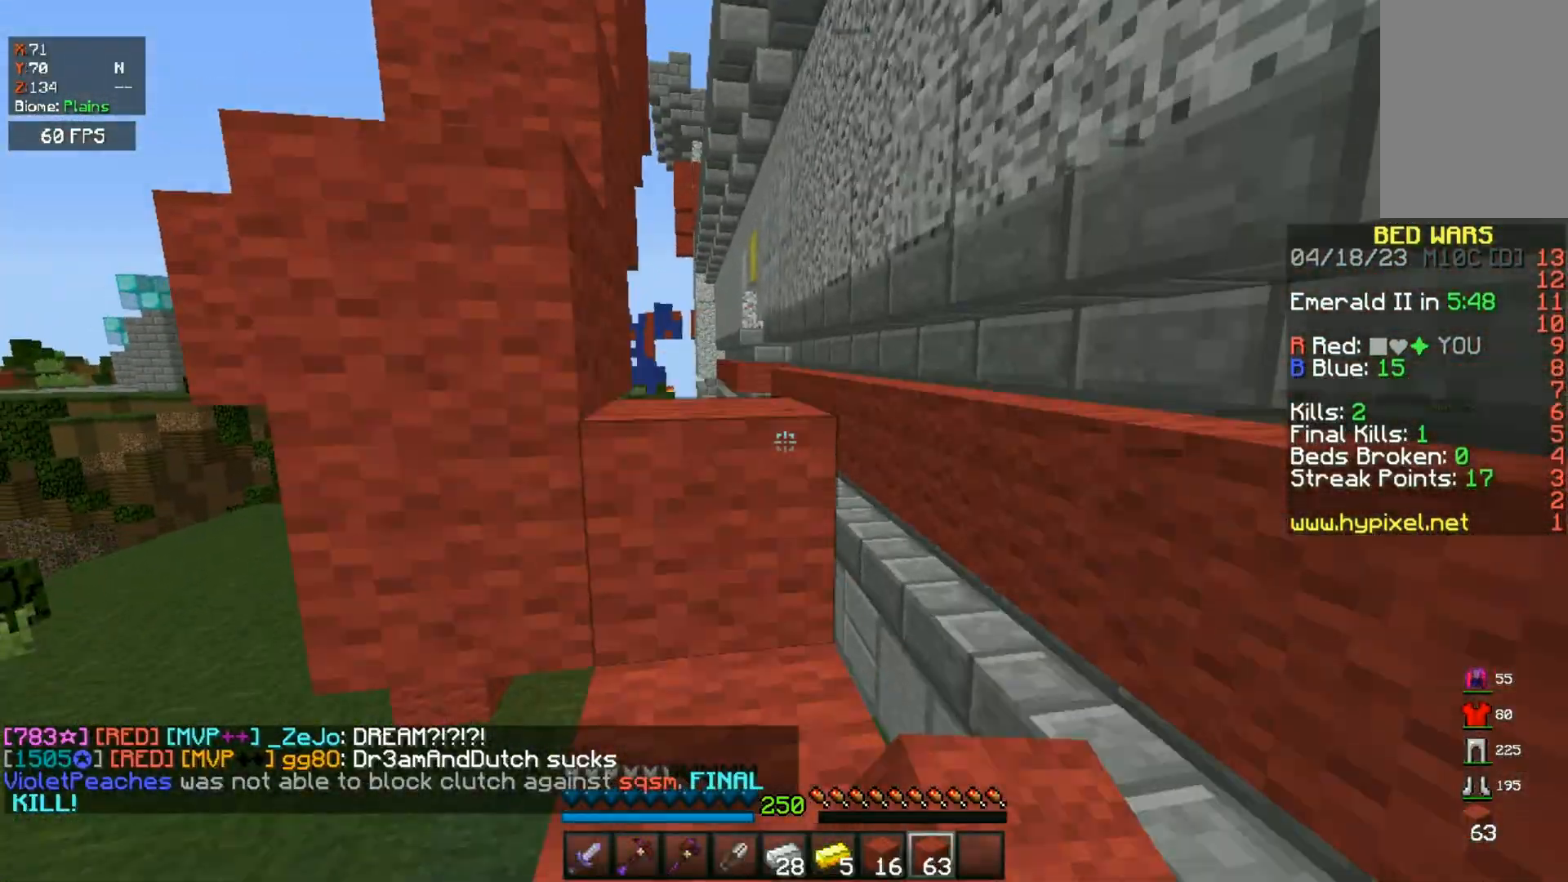
{"keys": ["a", "space", "w"], "mouse": [], "events": [[150, "space", "up"], [250, "space", "down"], [400, "a", "down"]]}
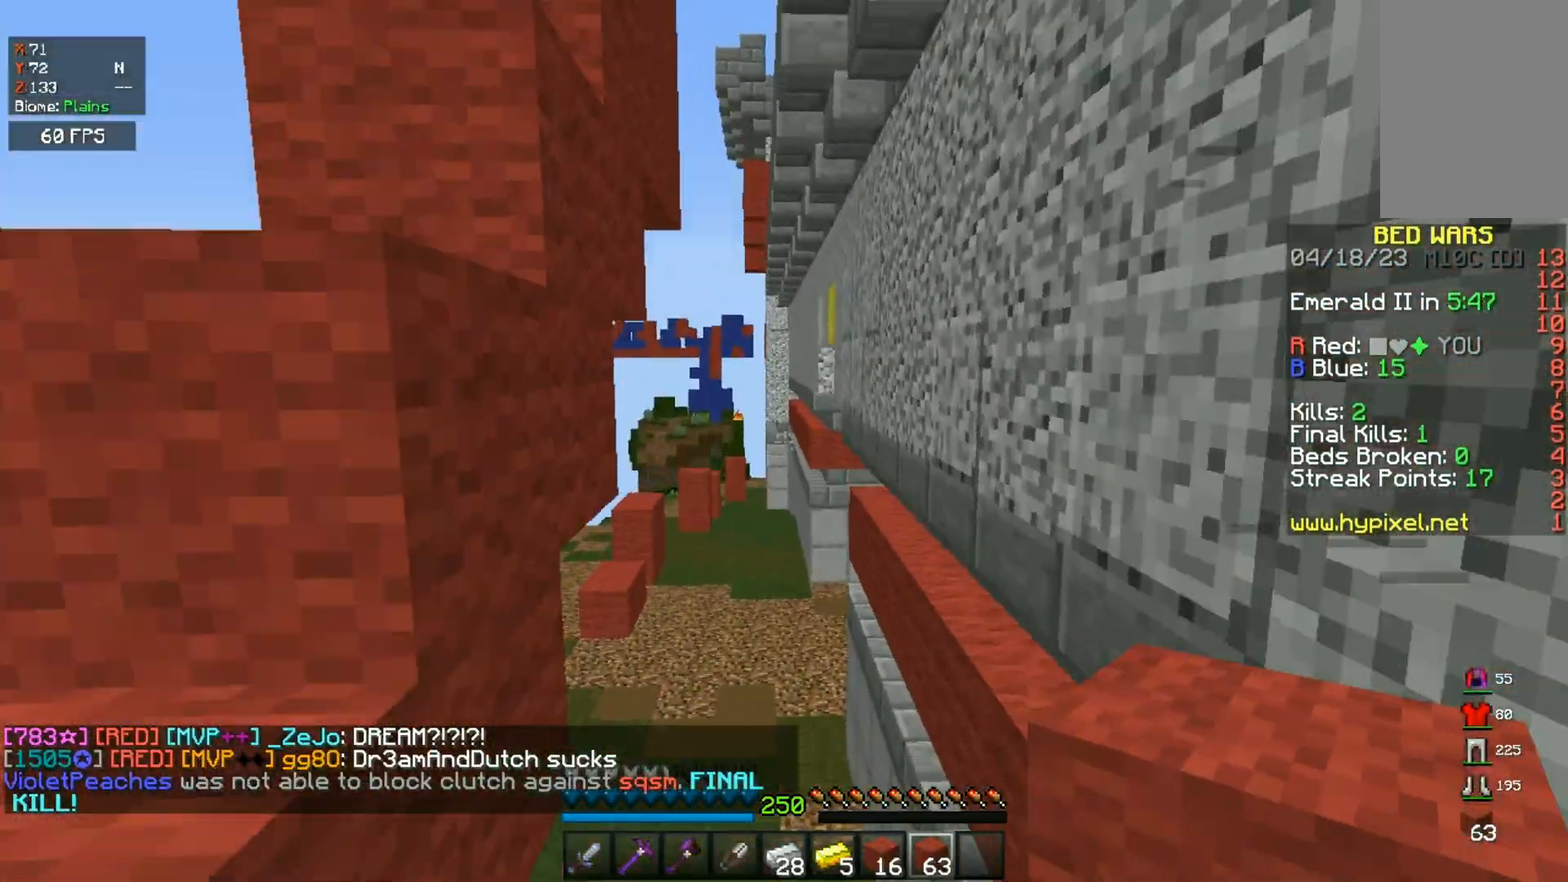
{"keys": ["a", "s"], "mouse": [], "events": [[50, "space", "up"], [100, "space", "down"], [133, "w", "up"], [333, "s", "down"], [433, "space", "up"]]}
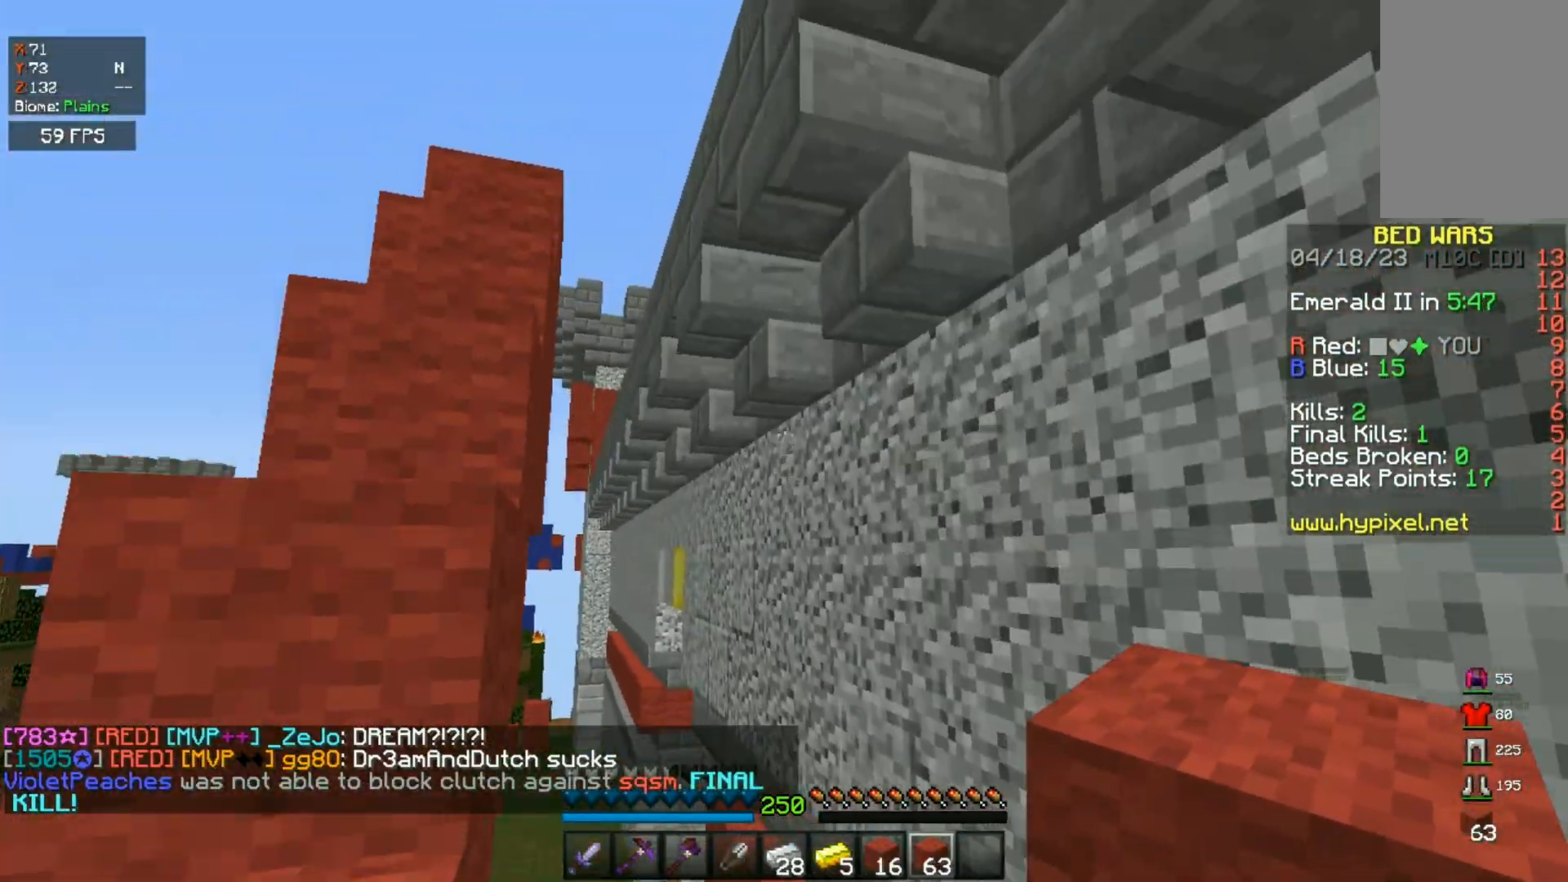
{"keys": ["w"], "mouse": [], "events": [[33, "s", "up"], [133, "space", "down"], [133, "w", "down"], [400, "a", "up"], [400, "space", "up"]]}
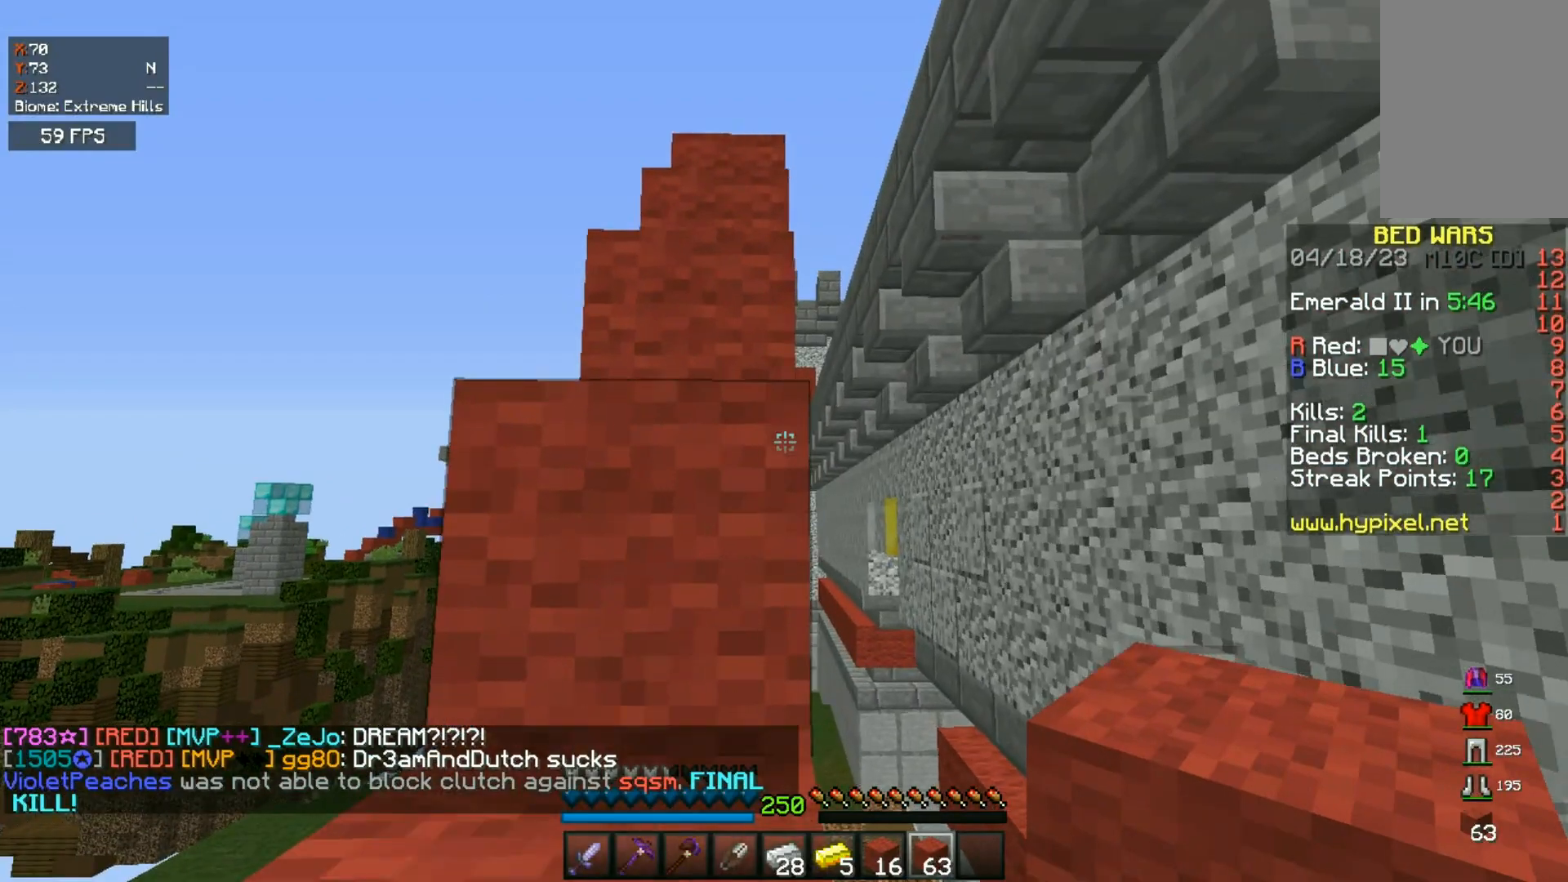
{"keys": ["a", "w"], "mouse": [], "events": [[17, "space", "down"], [250, "a", "down"], [317, "space", "up"], [433, "space", "down"], [467, "space", "up"]]}
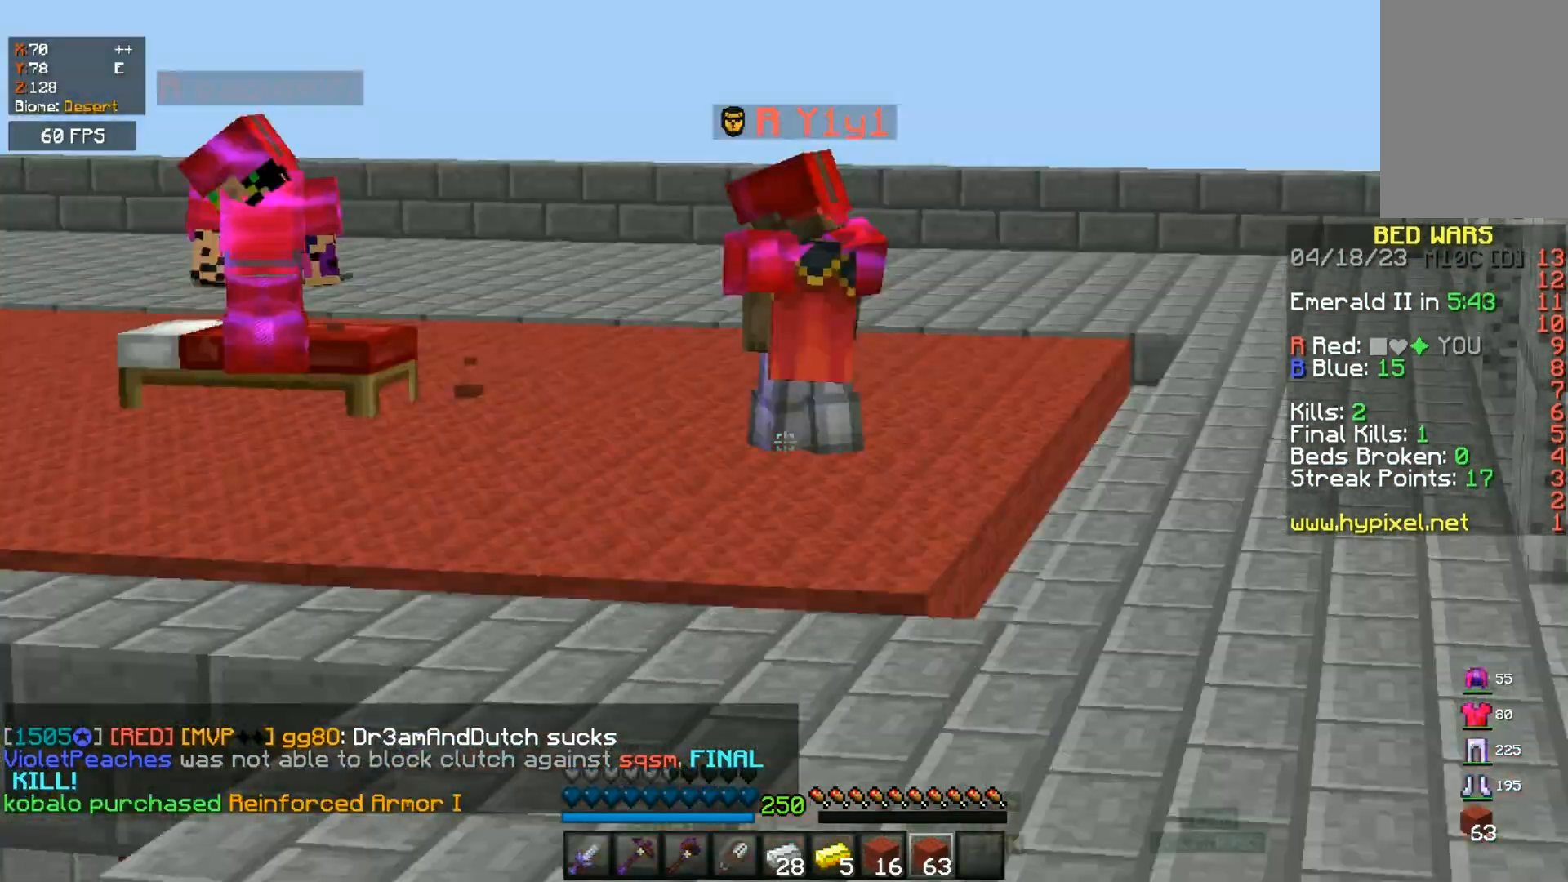
{"keys": [], "mouse": [], "events": [[17, "a", "up"], [183, "space", "down"], [450, "space", "up"], [450, "w", "up"]]}
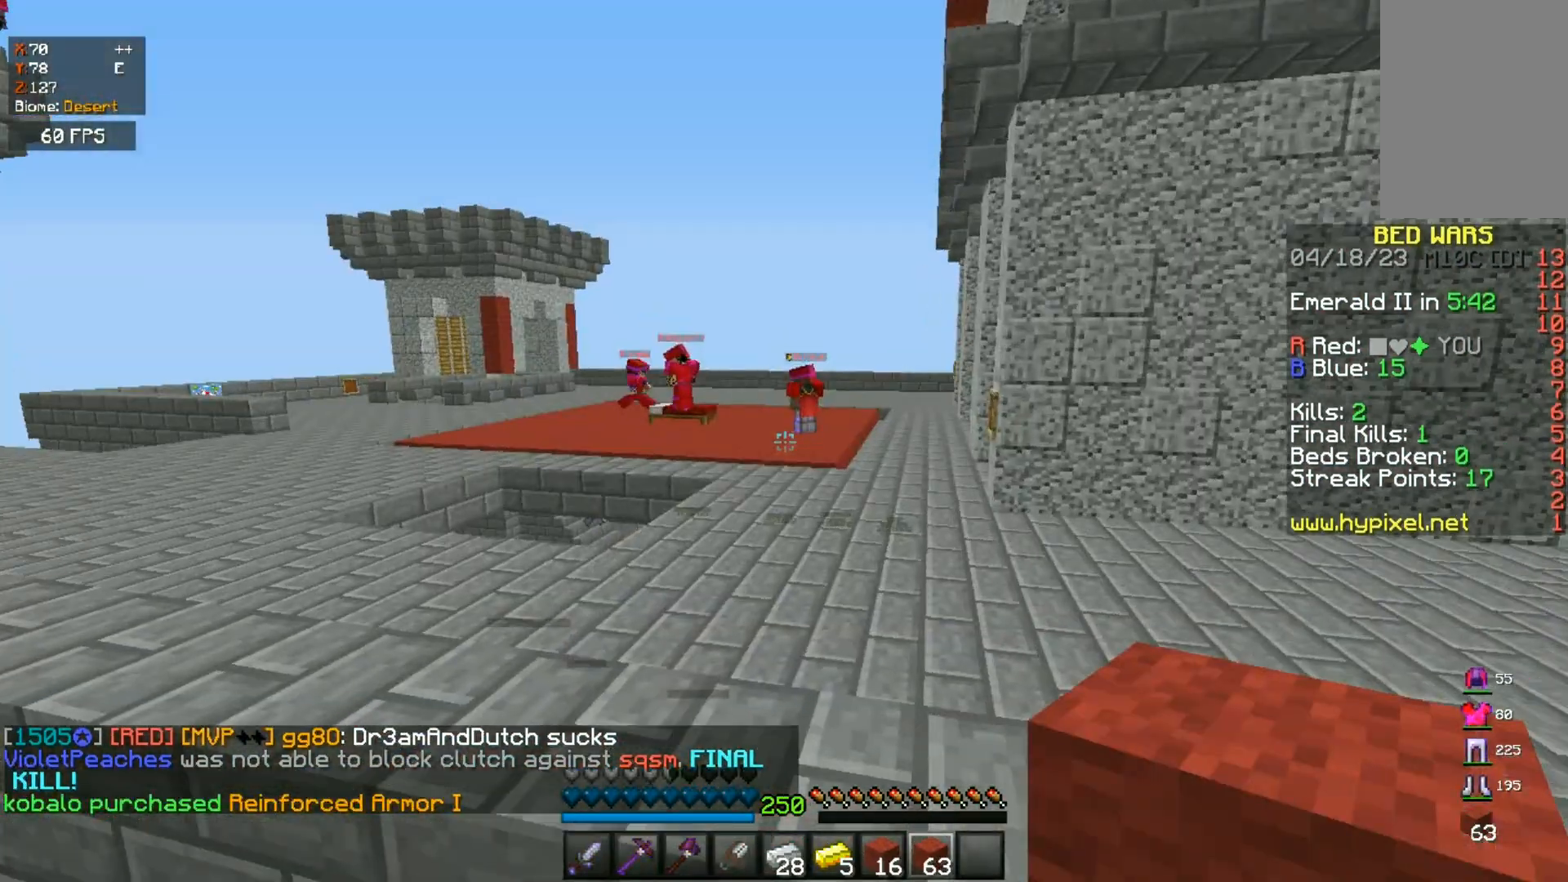
{"keys": [], "mouse": [], "events": []}
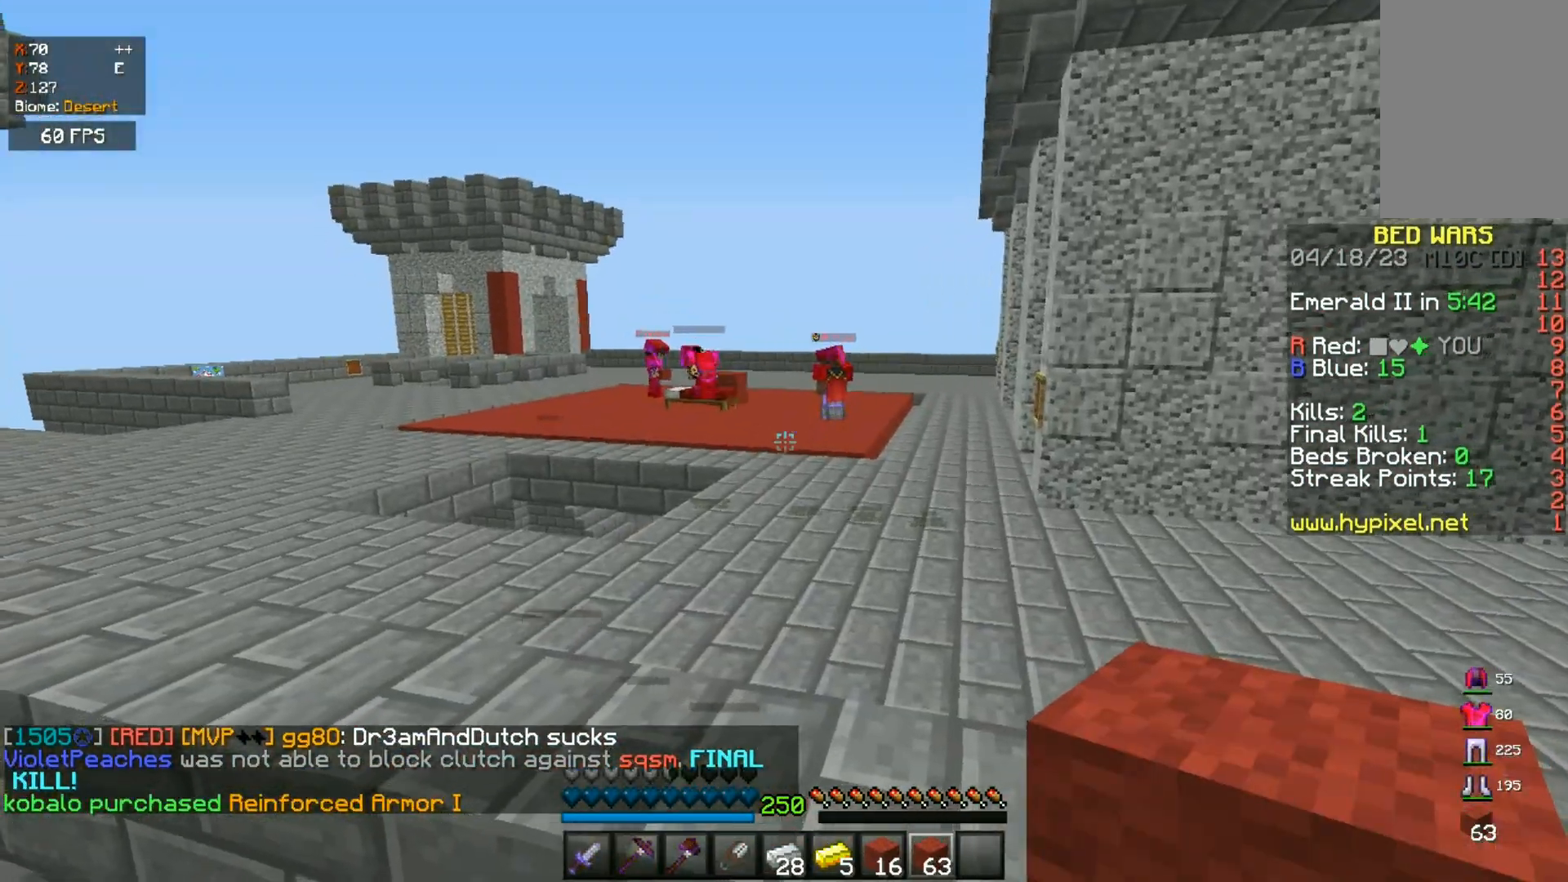
{"keys": [], "mouse": [], "events": [[33, "s", "down"], [167, "s", "up"]]}
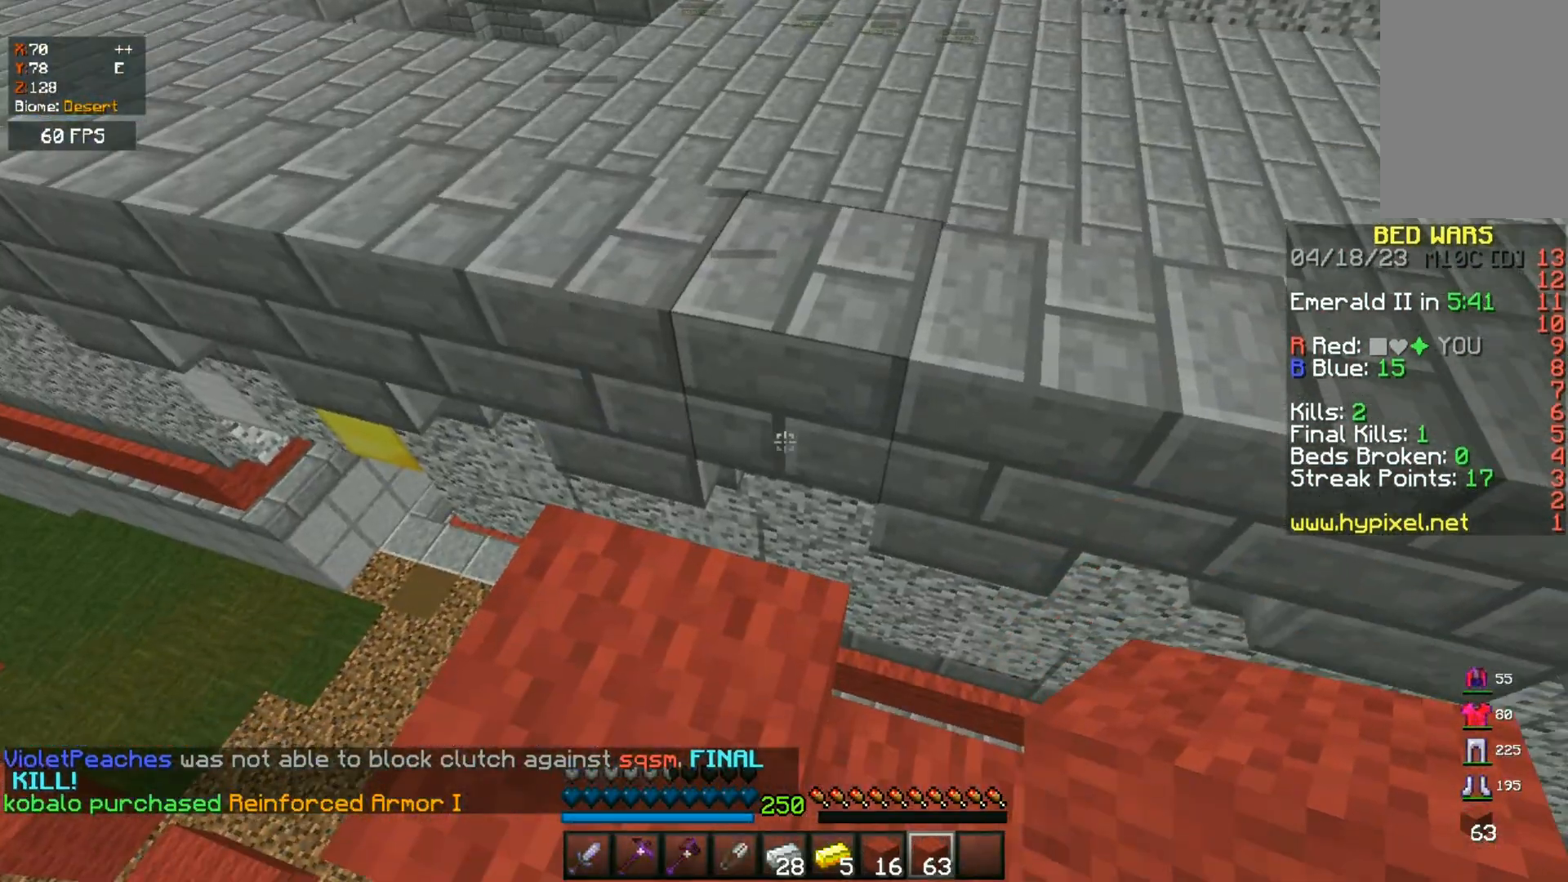
{"keys": ["w"], "mouse": [], "events": [[33, "mouse_right", "down"], [117, "w", "down"], [167, "mouse_right", "up"]]}
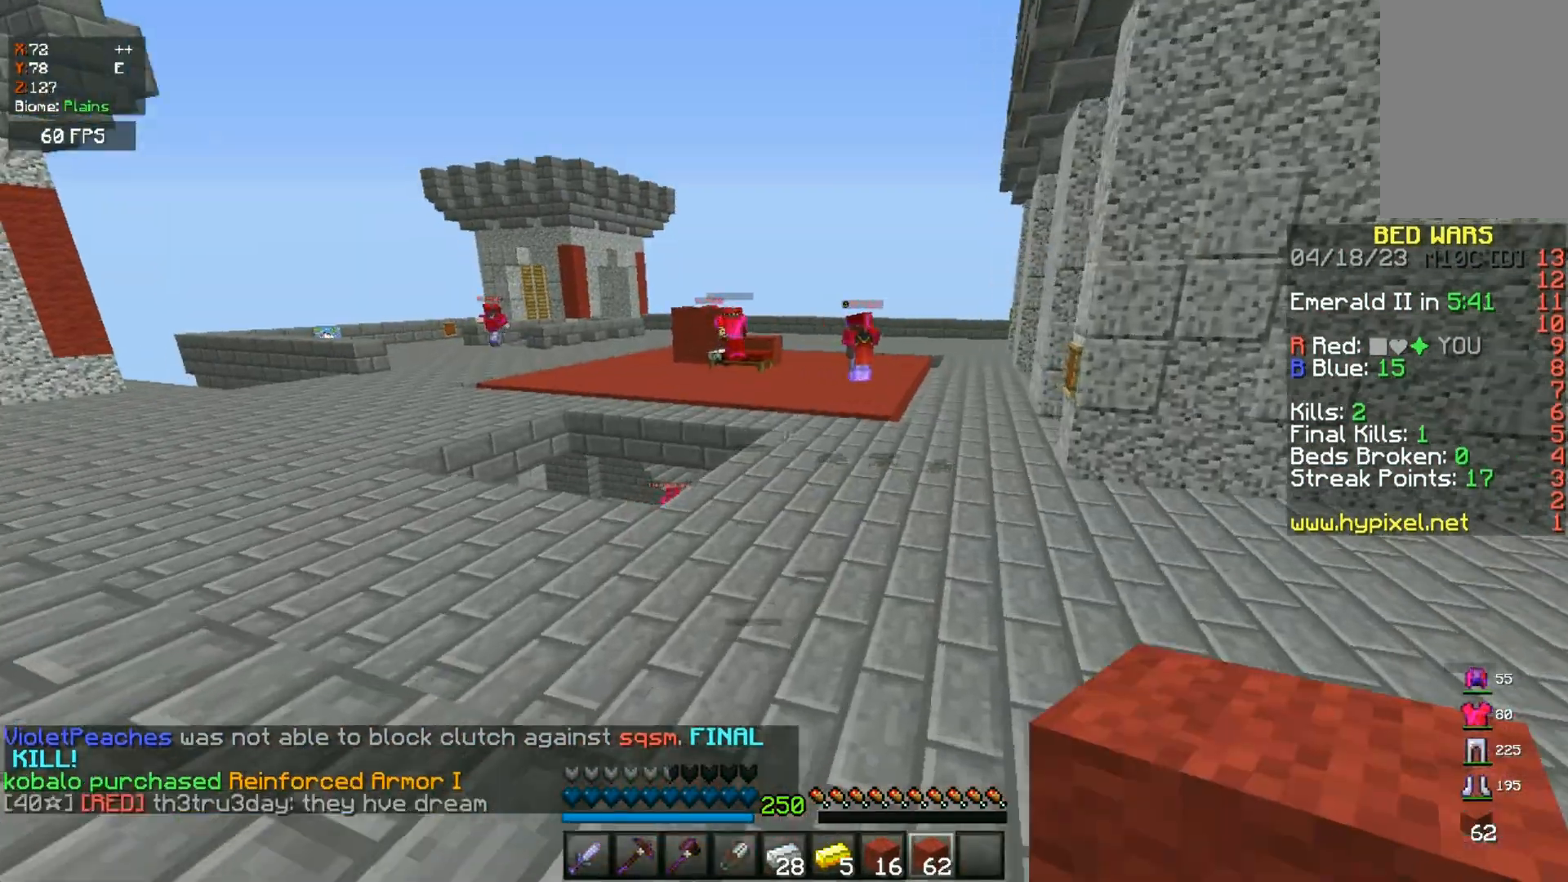
{"keys": ["d", "space", "w"], "mouse": [], "events": [[67, "space", "down"], [500, "d", "down"]]}
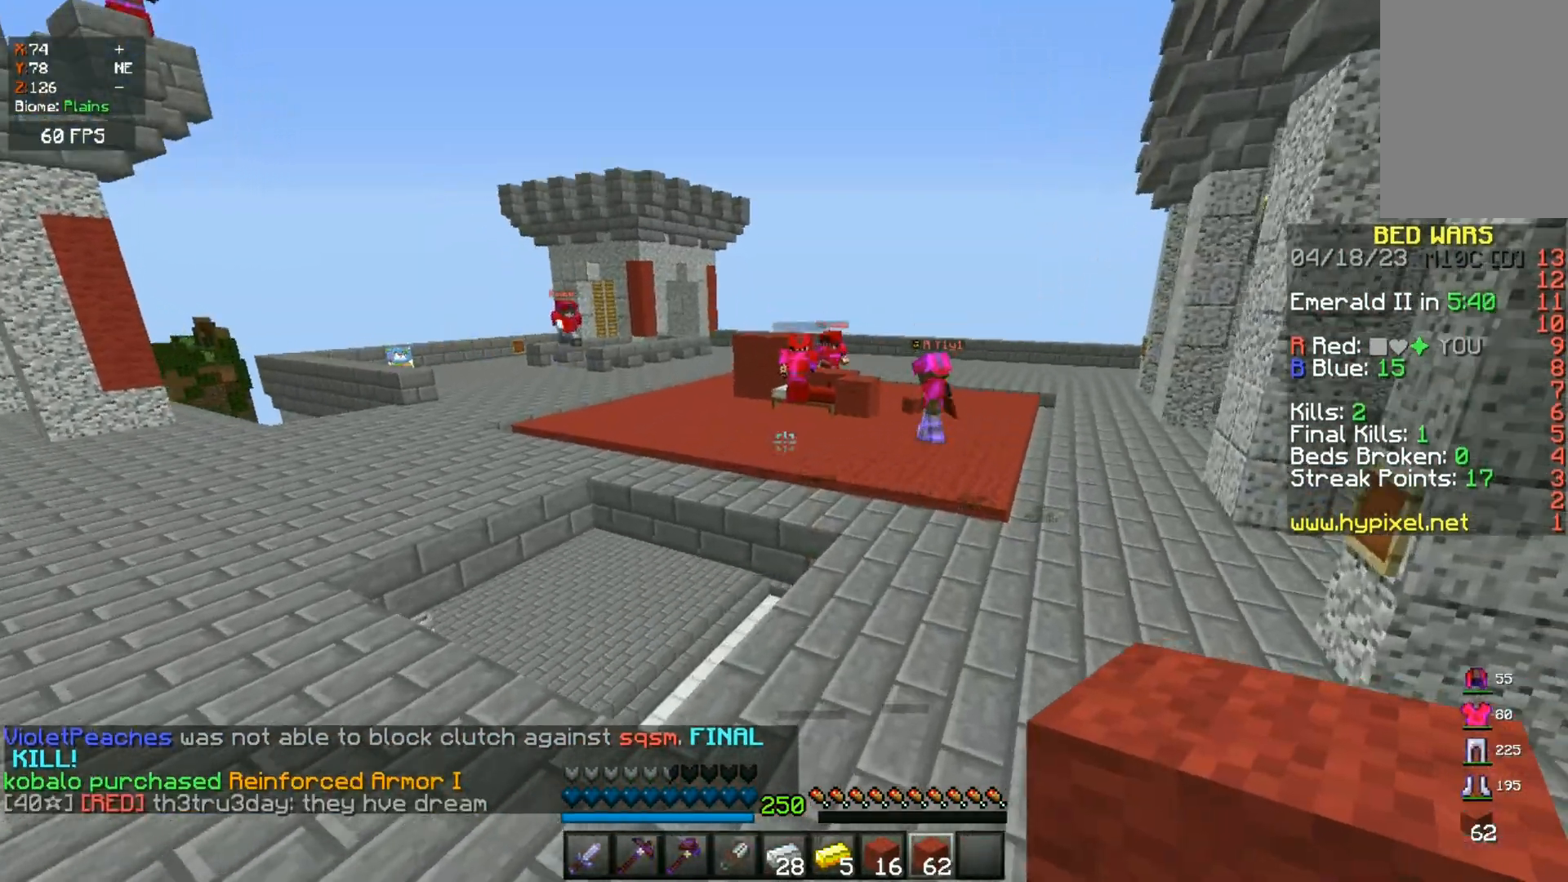
{"keys": ["d", "space", "w"], "mouse": [], "events": [[100, "space", "up"], [267, "space", "down"]]}
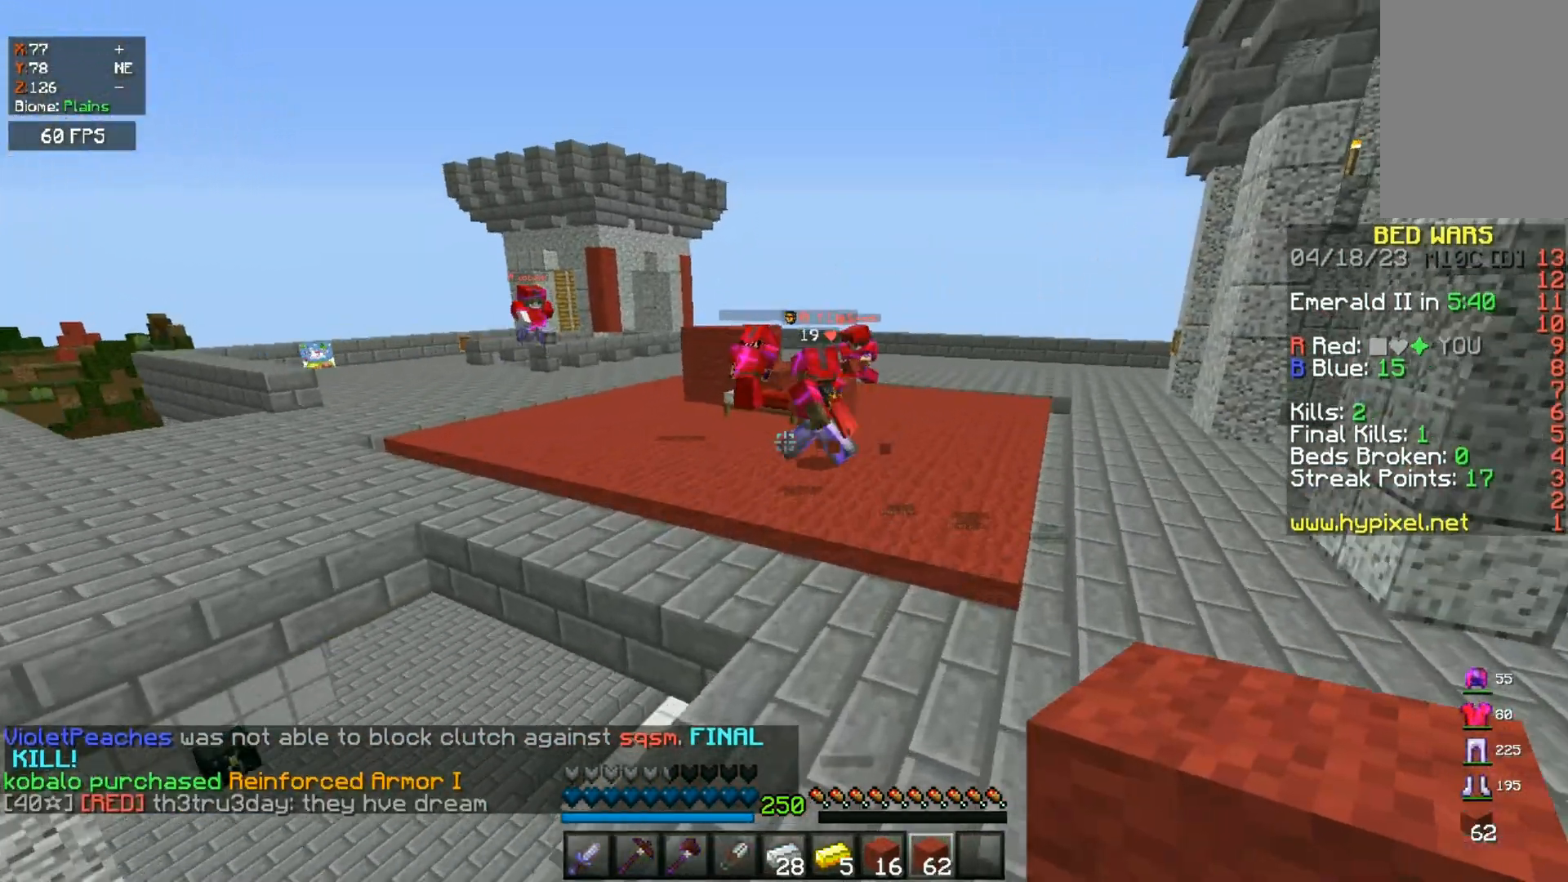
{"keys": ["w"], "mouse": [], "events": [[100, "d", "up"], [133, "space", "up"], [167, "w", "up"], [450, "w", "down"]]}
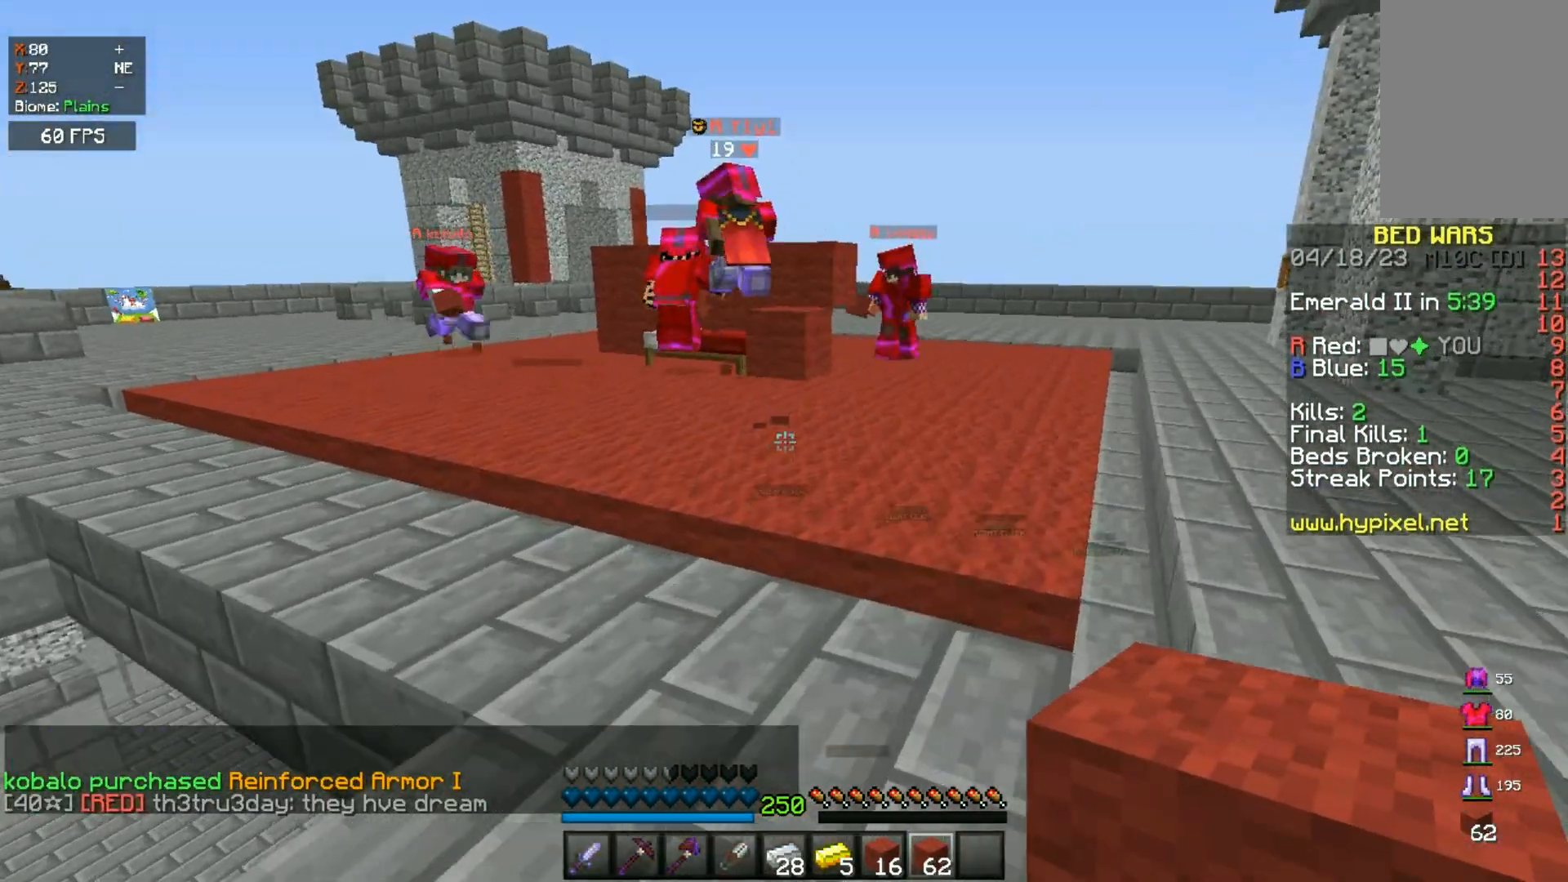
{"keys": [], "mouse": [], "events": [[300, "w", "up"]]}
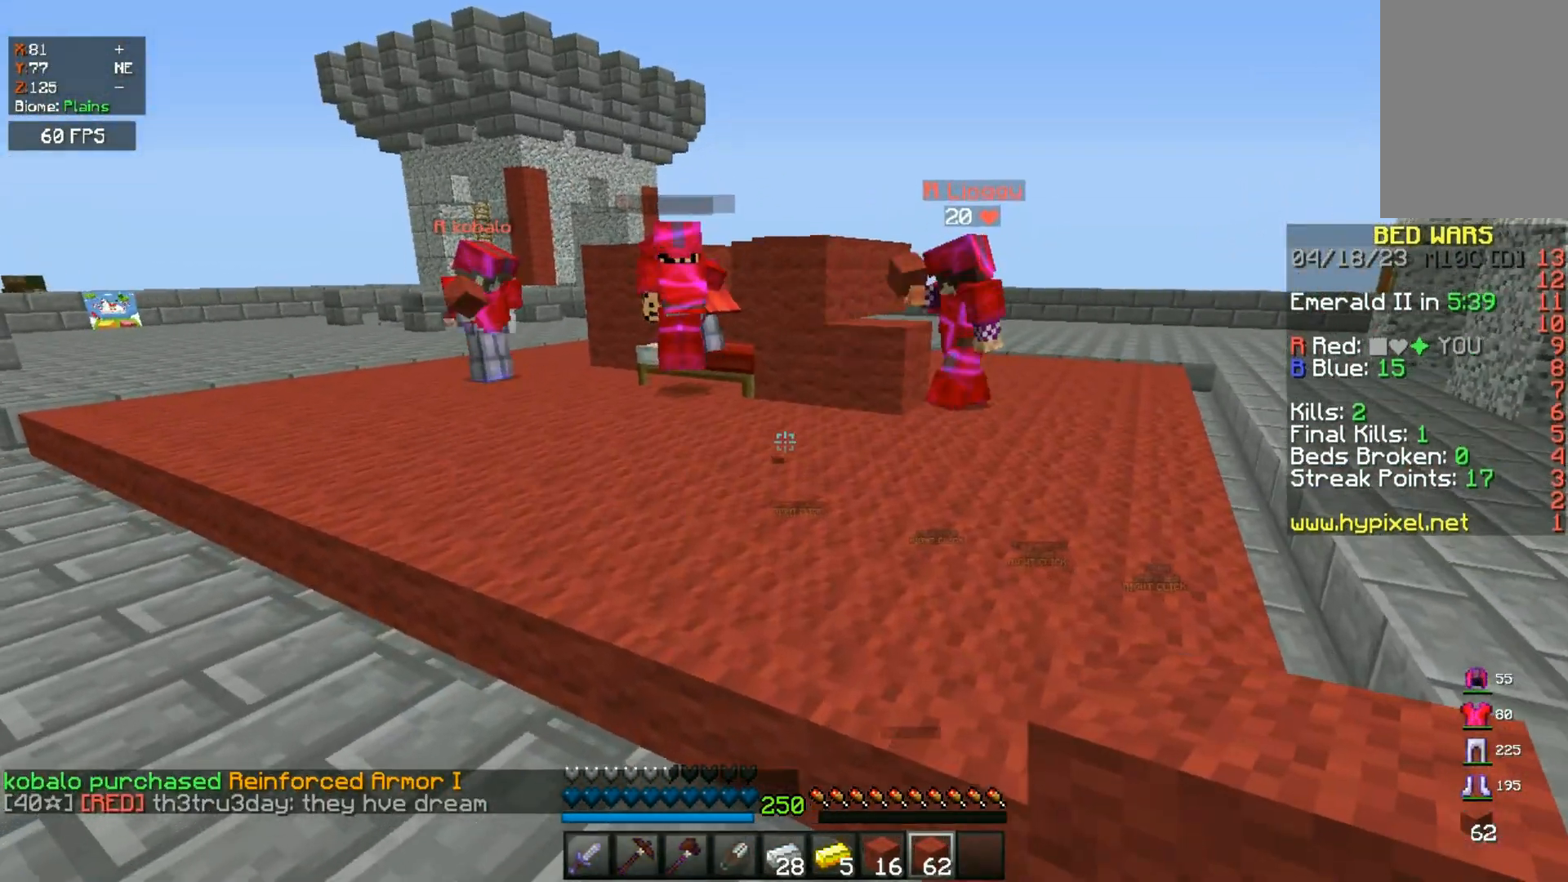
{"keys": ["a"], "mouse": [], "events": [[150, "d", "down"], [350, "d", "up"], [383, "a", "down"]]}
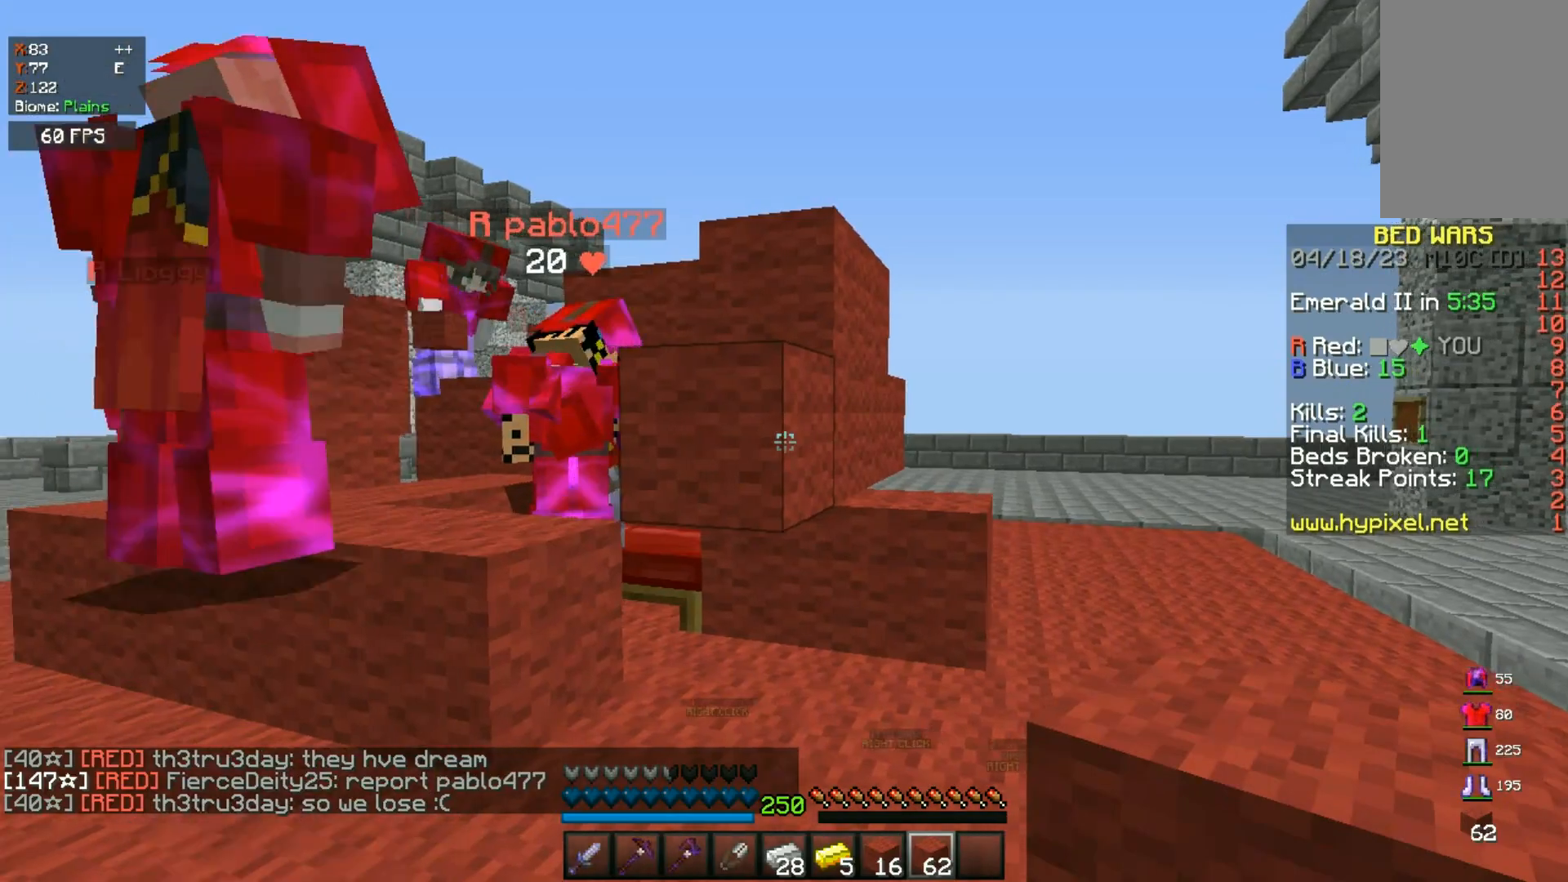
{"keys": [], "mouse": [], "events": [[117, "a", "up"]]}
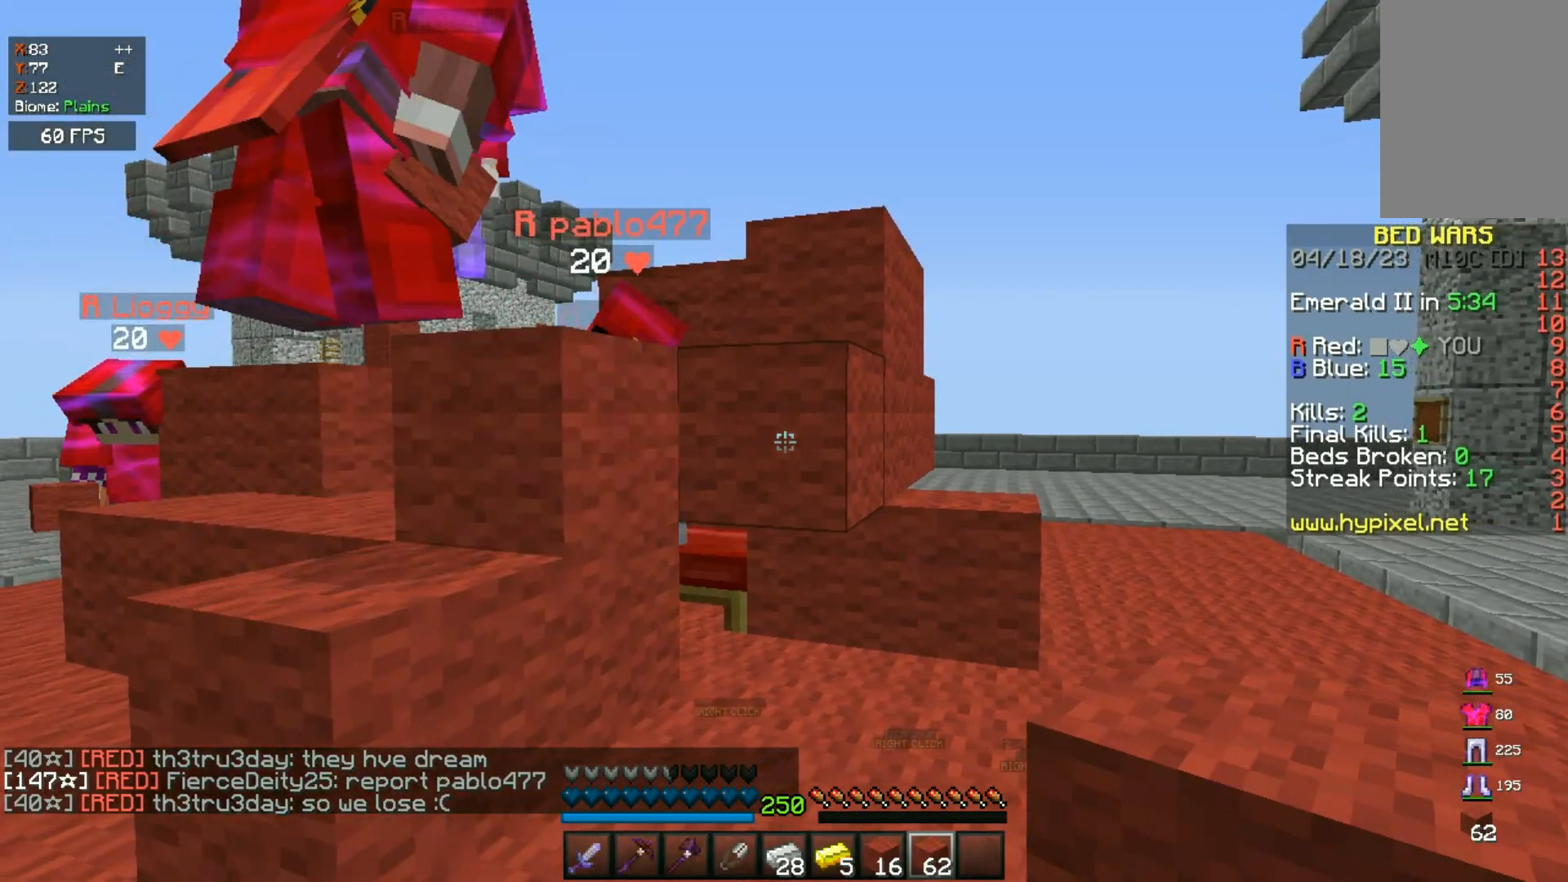
{"keys": ["a"], "mouse": [], "events": [[50, "w", "down"], [217, "w", "up"], [417, "a", "down"]]}
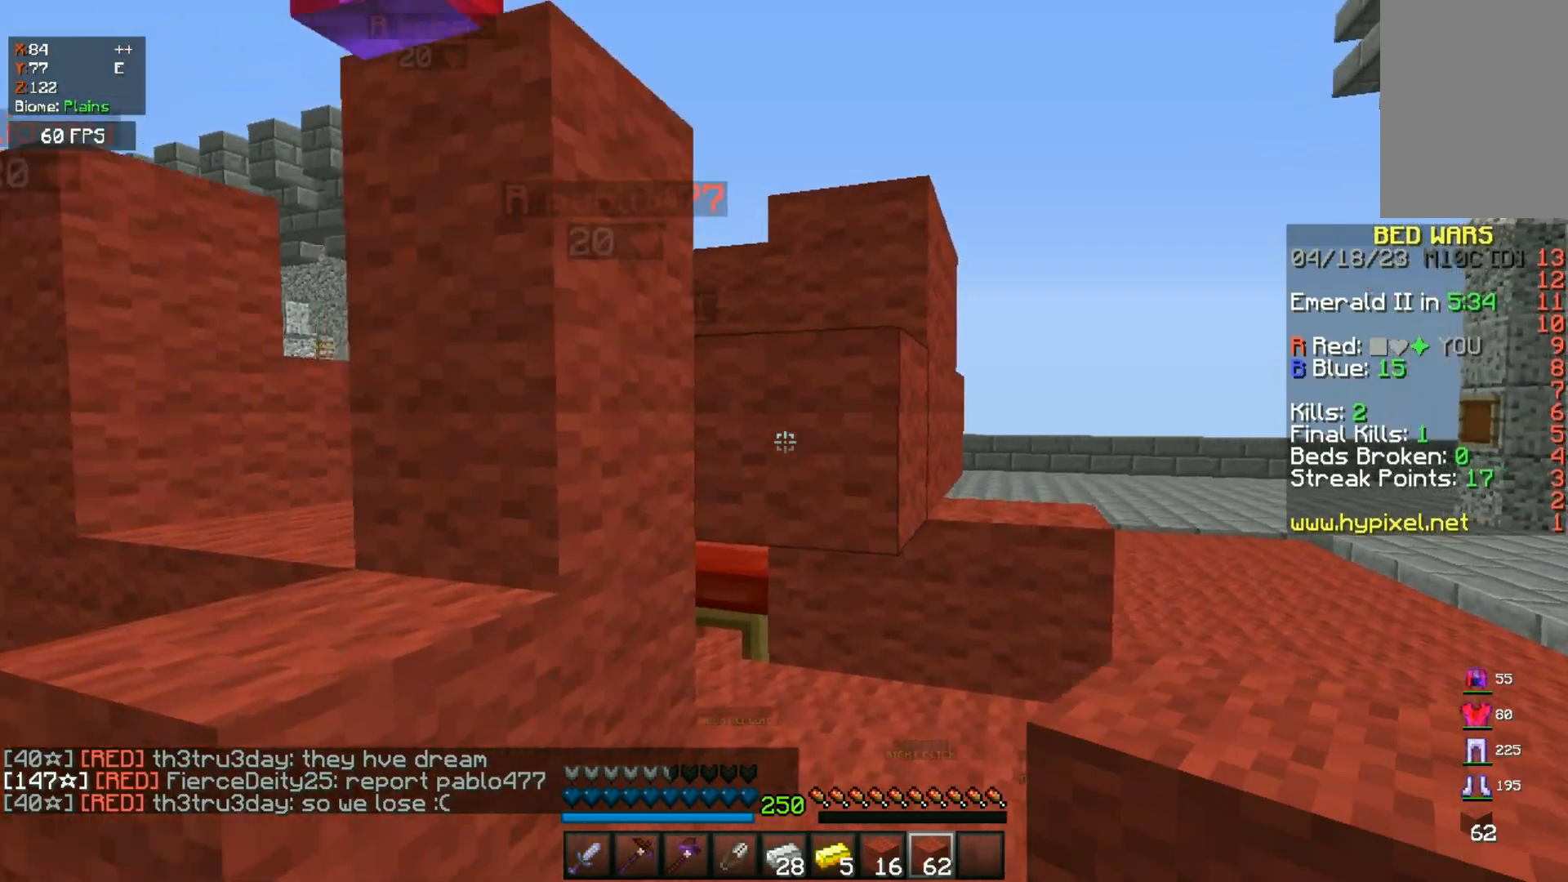
{"keys": ["d"], "mouse": [], "events": [[33, "w", "down"], [233, "a", "up"], [233, "space", "down"], [300, "d", "down"], [300, "w", "up"], [483, "space", "up"]]}
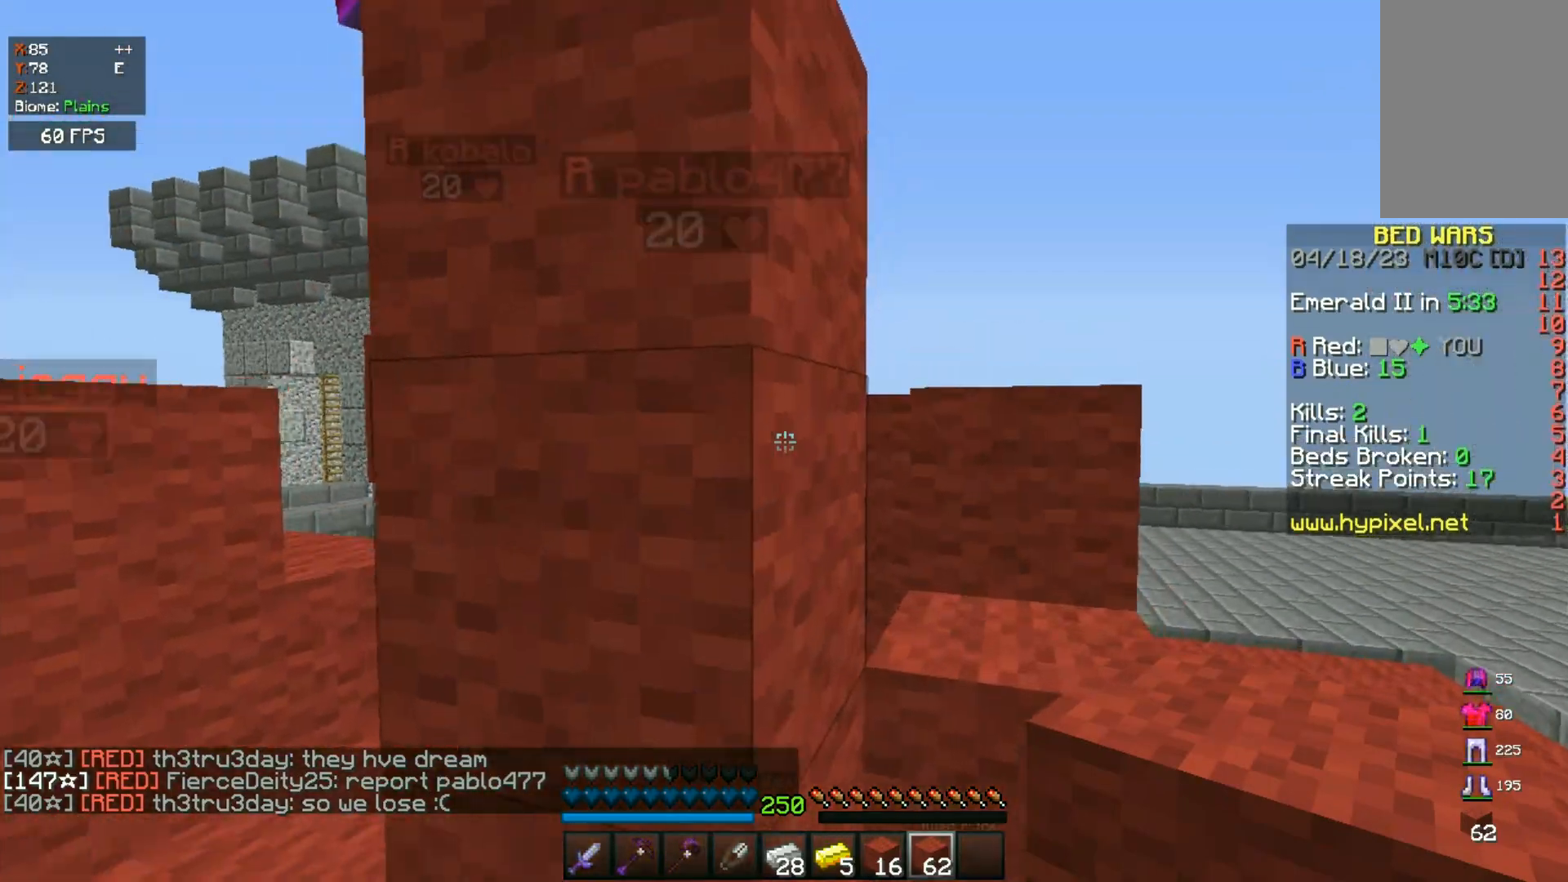
{"keys": ["s"], "mouse": [], "events": [[250, "d", "up"], [250, "s", "down"]]}
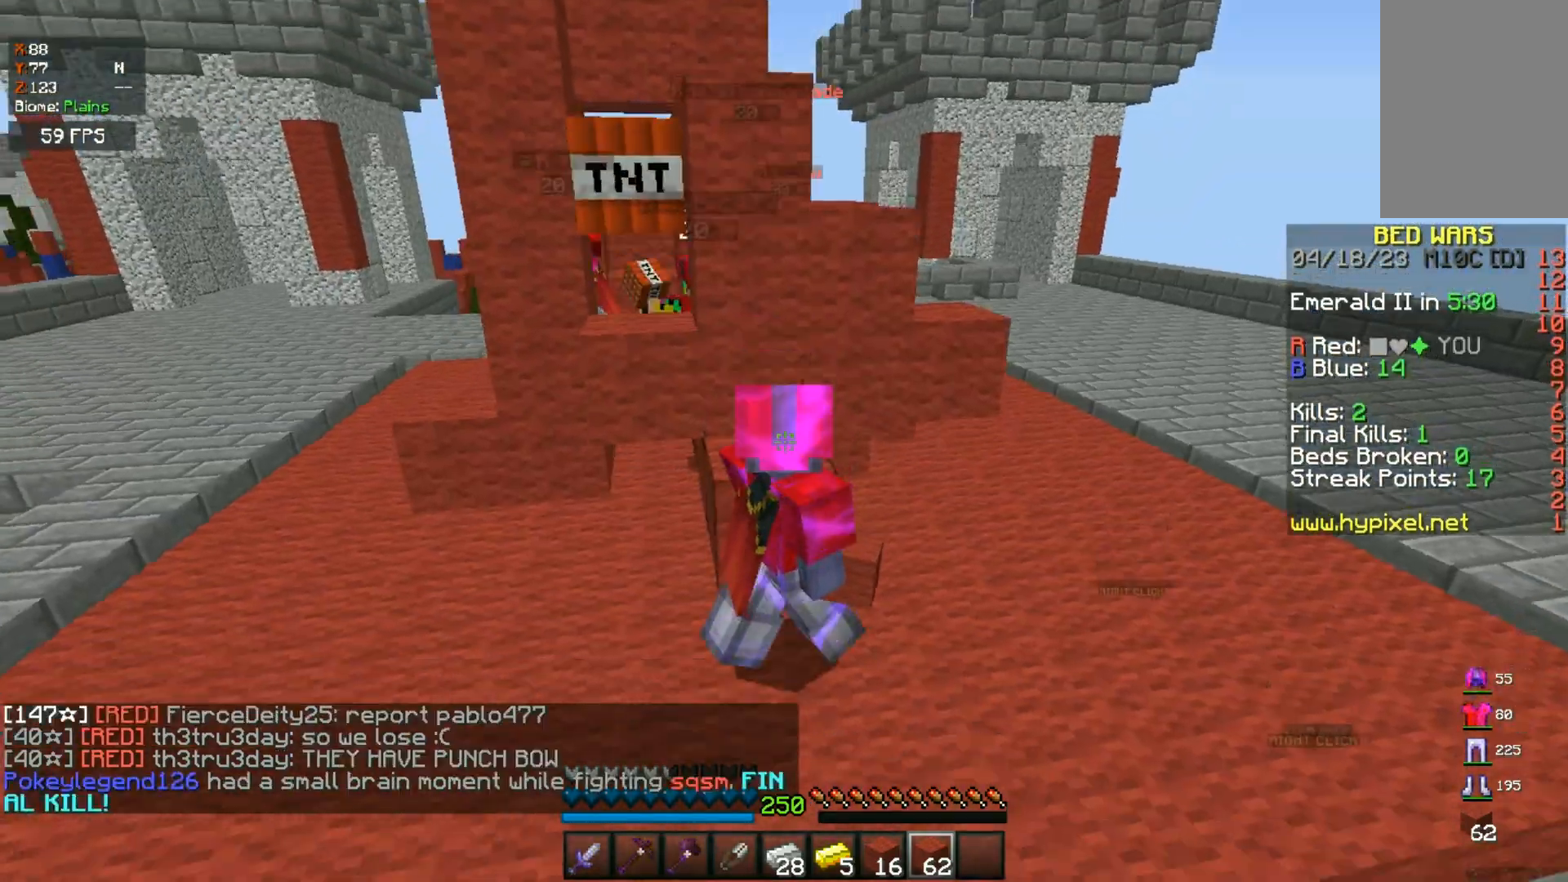
{"keys": ["a"], "mouse": [], "events": [[67, "s", "up"], [217, "a", "down"]]}
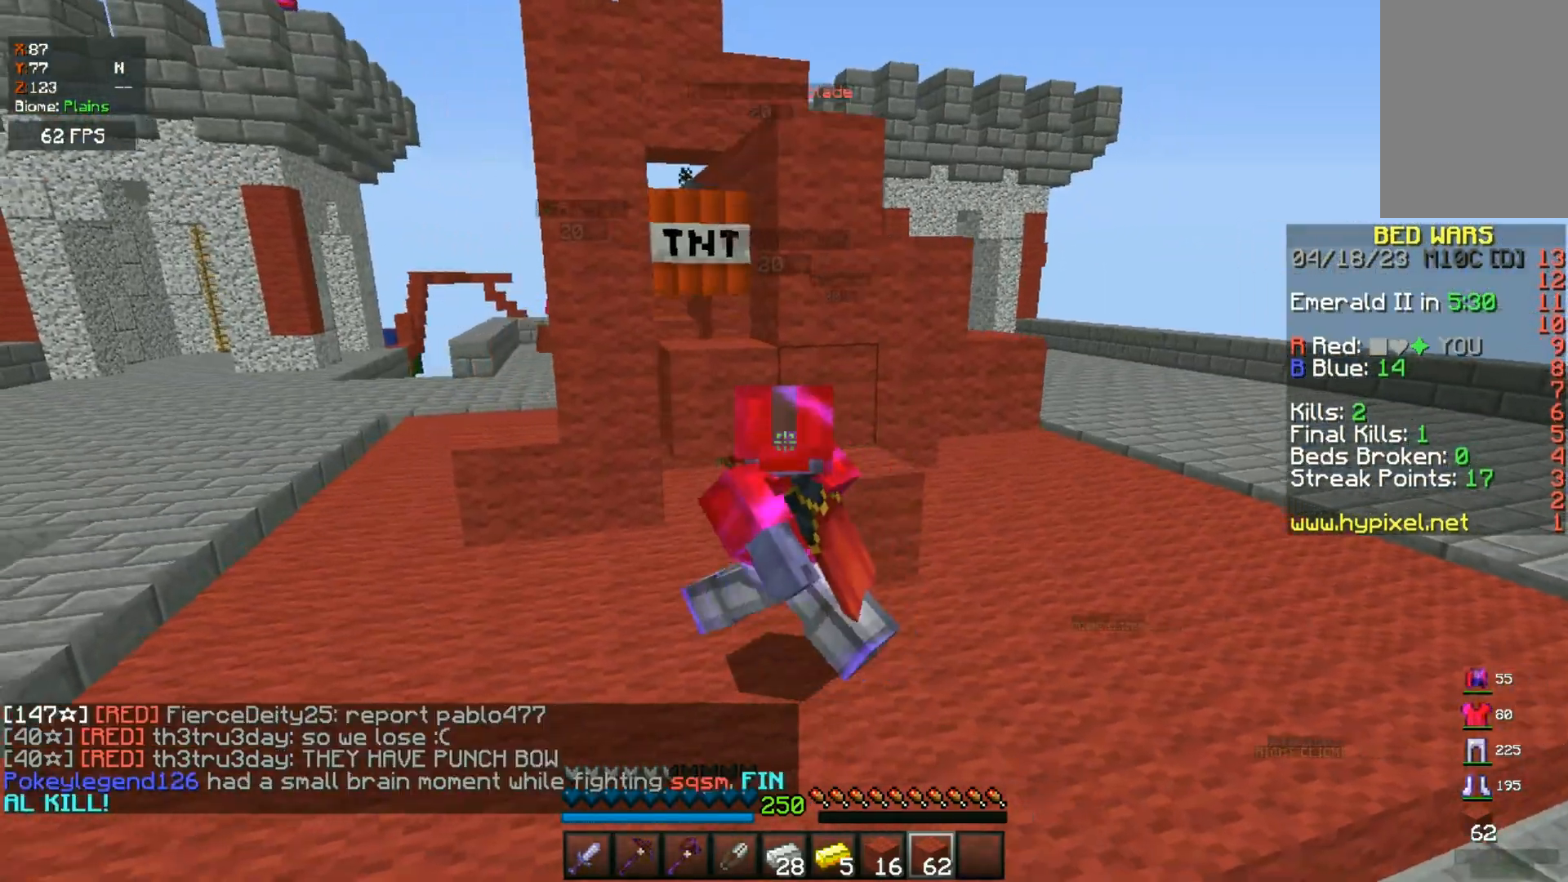
{"keys": ["s", "space"], "mouse": [], "events": [[17, "s", "down"], [133, "a", "up"], [500, "space", "down"]]}
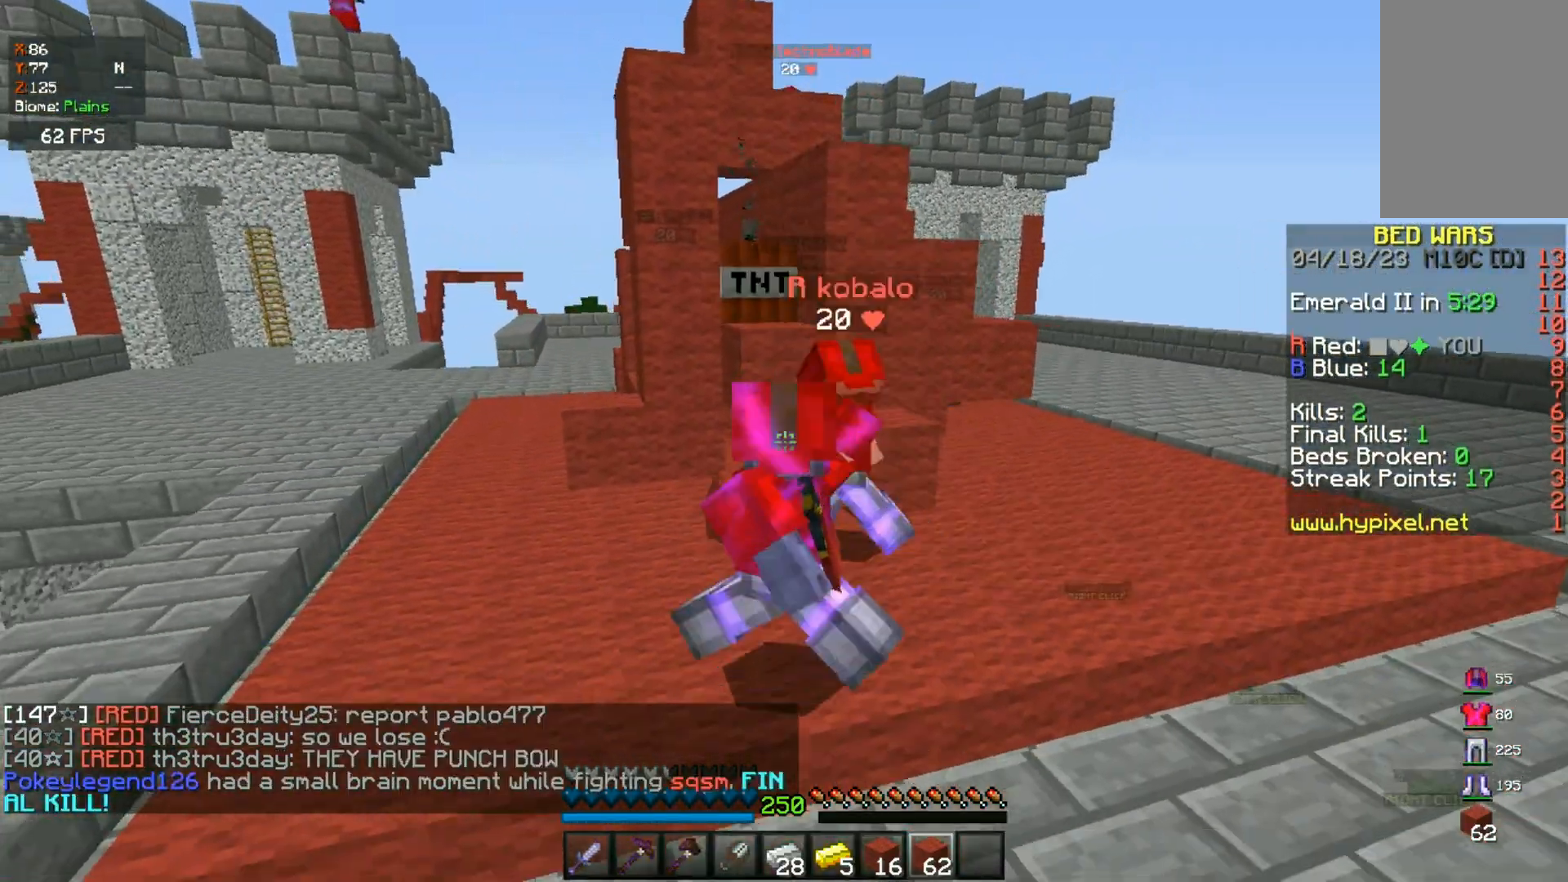
{"keys": [], "mouse": [], "events": [[300, "space", "up"], [483, "s", "up"]]}